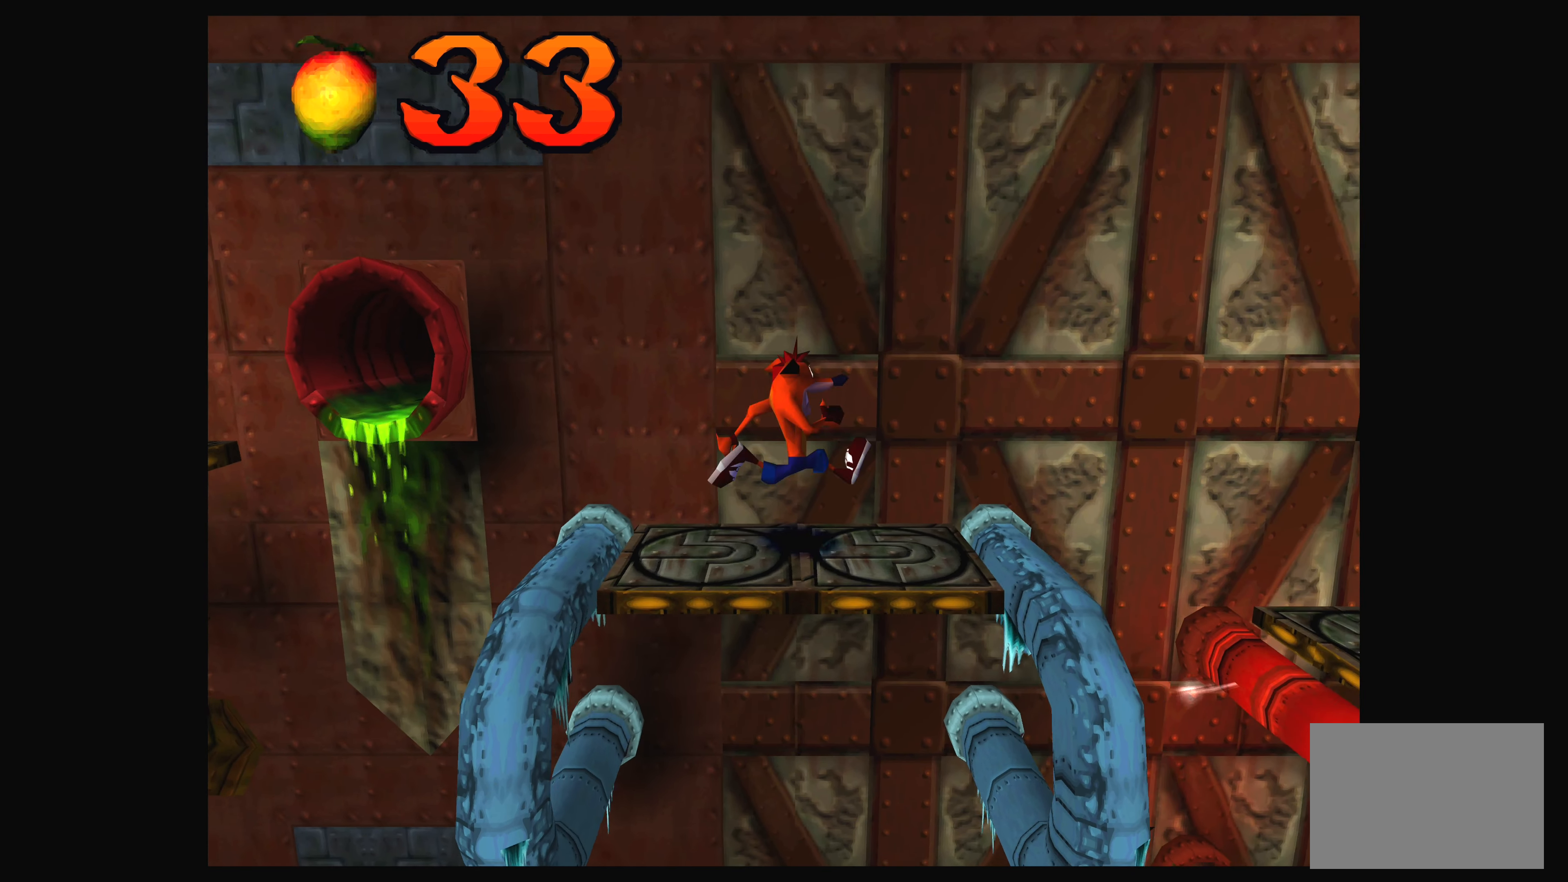
Gameplay with a controller (PlayStation layout); each line is a JSON object with the inputs held at the frame after it. "events" lists button and stick changes between this image and that frame as [ms after this image, input, new state], when the widget could be followed in between. Not read: L2 L3 R2 R3 right_stick.
{"buttons": ["CROSS", "DPAD_RIGHT"], "left_stick": "center", "events": [[233, "CROSS", "down"]]}
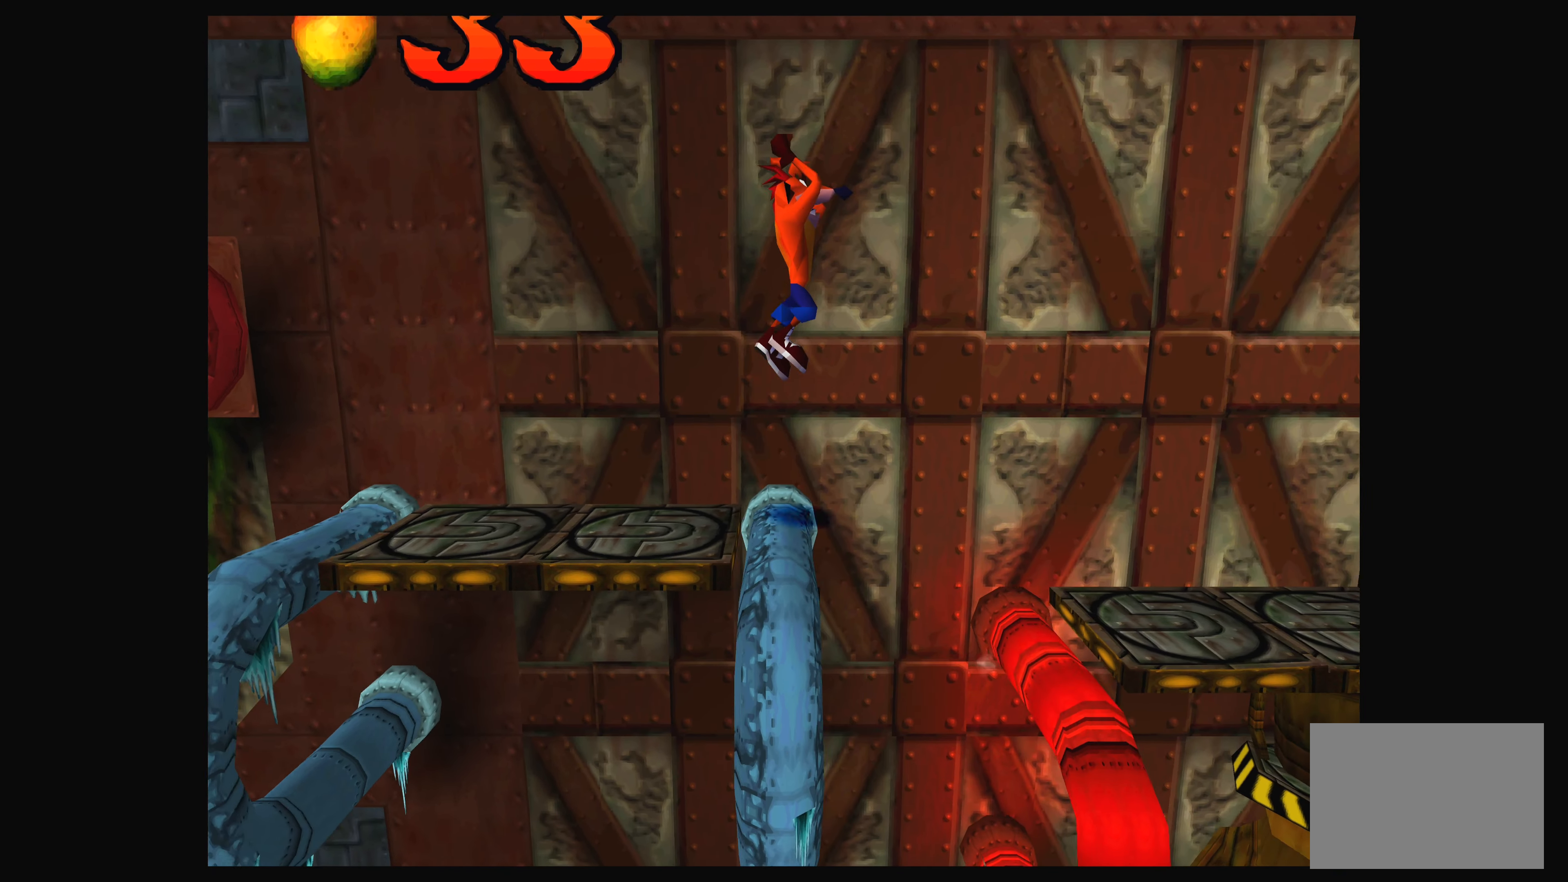
{"buttons": ["CROSS", "DPAD_RIGHT"], "left_stick": "center", "events": []}
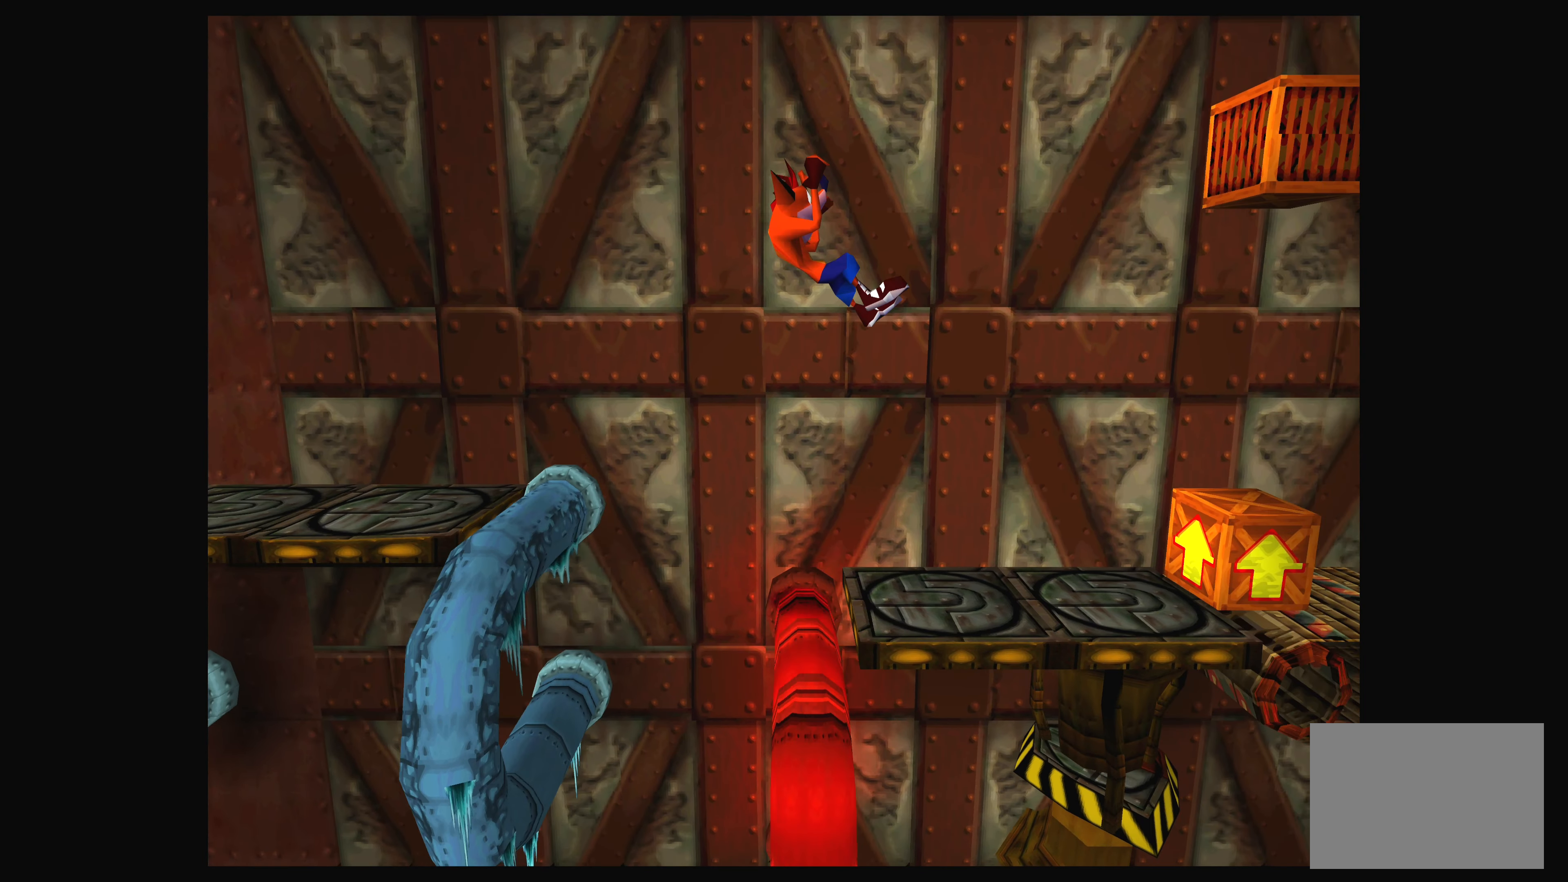
{"buttons": ["DPAD_RIGHT"], "left_stick": "center", "events": [[283, "CROSS", "up"]]}
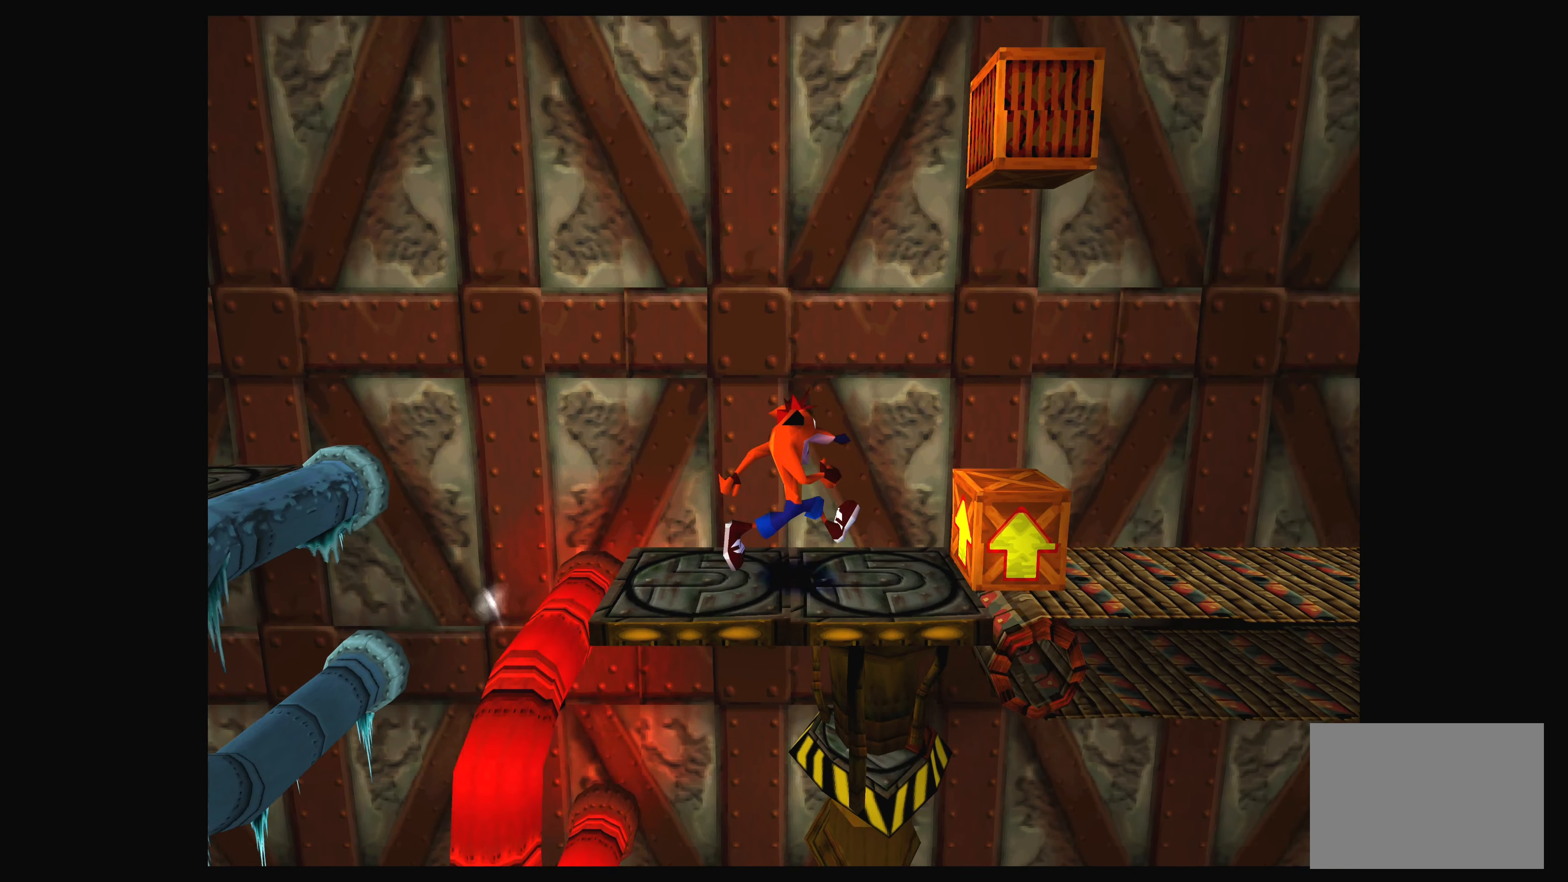
{"buttons": ["CROSS"], "left_stick": "center", "events": [[184, "DPAD_RIGHT", "up"], [467, "CROSS", "down"]]}
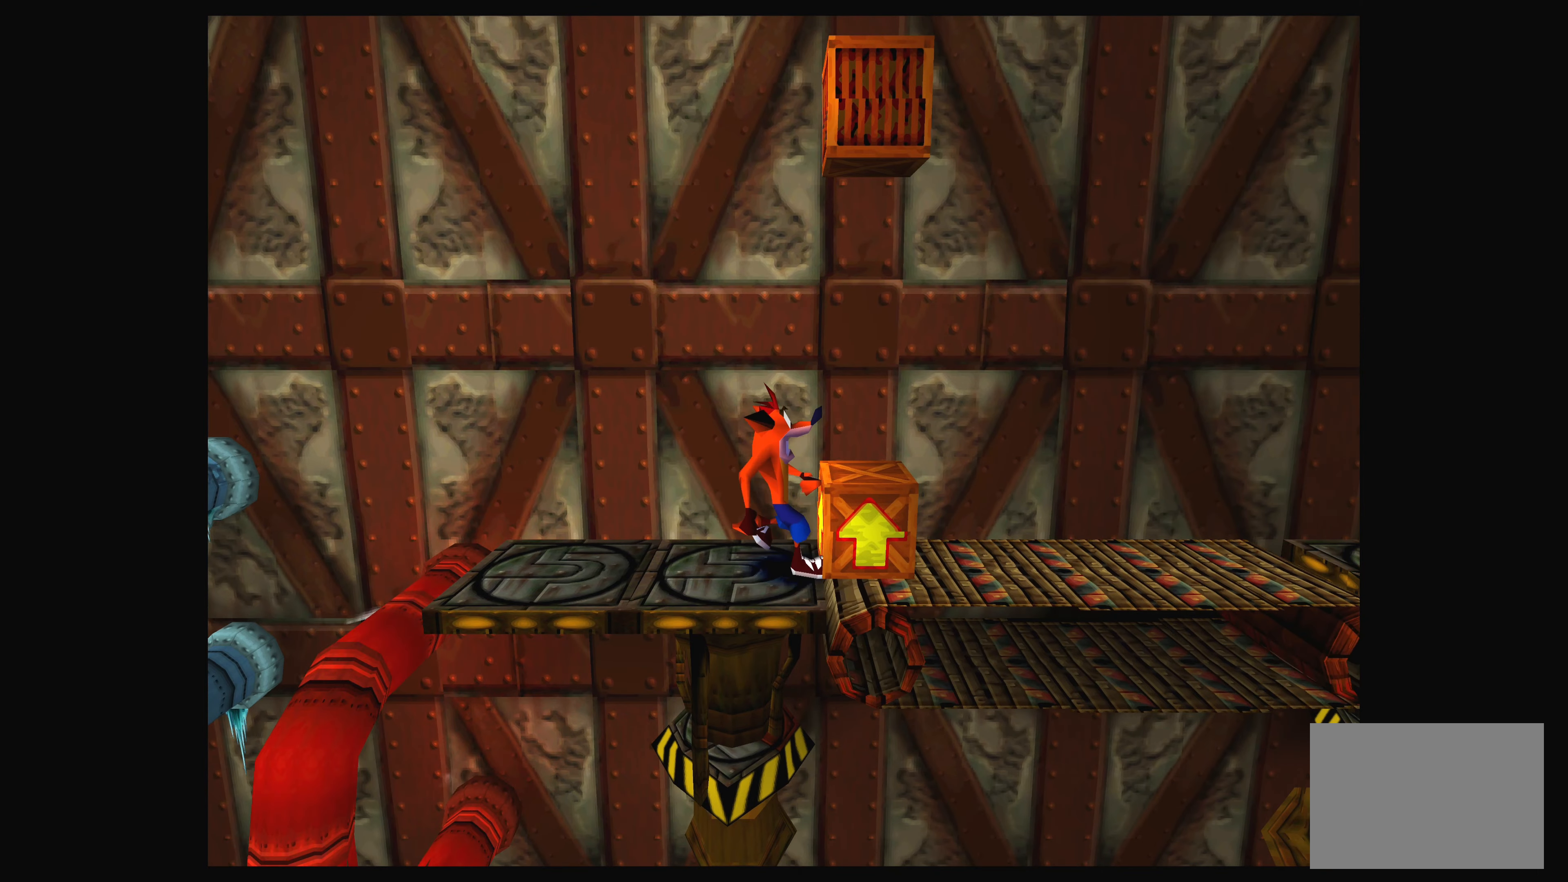
{"buttons": [], "left_stick": "center", "events": [[17, "DPAD_RIGHT", "down"], [217, "CROSS", "up"], [284, "DPAD_RIGHT", "up"]]}
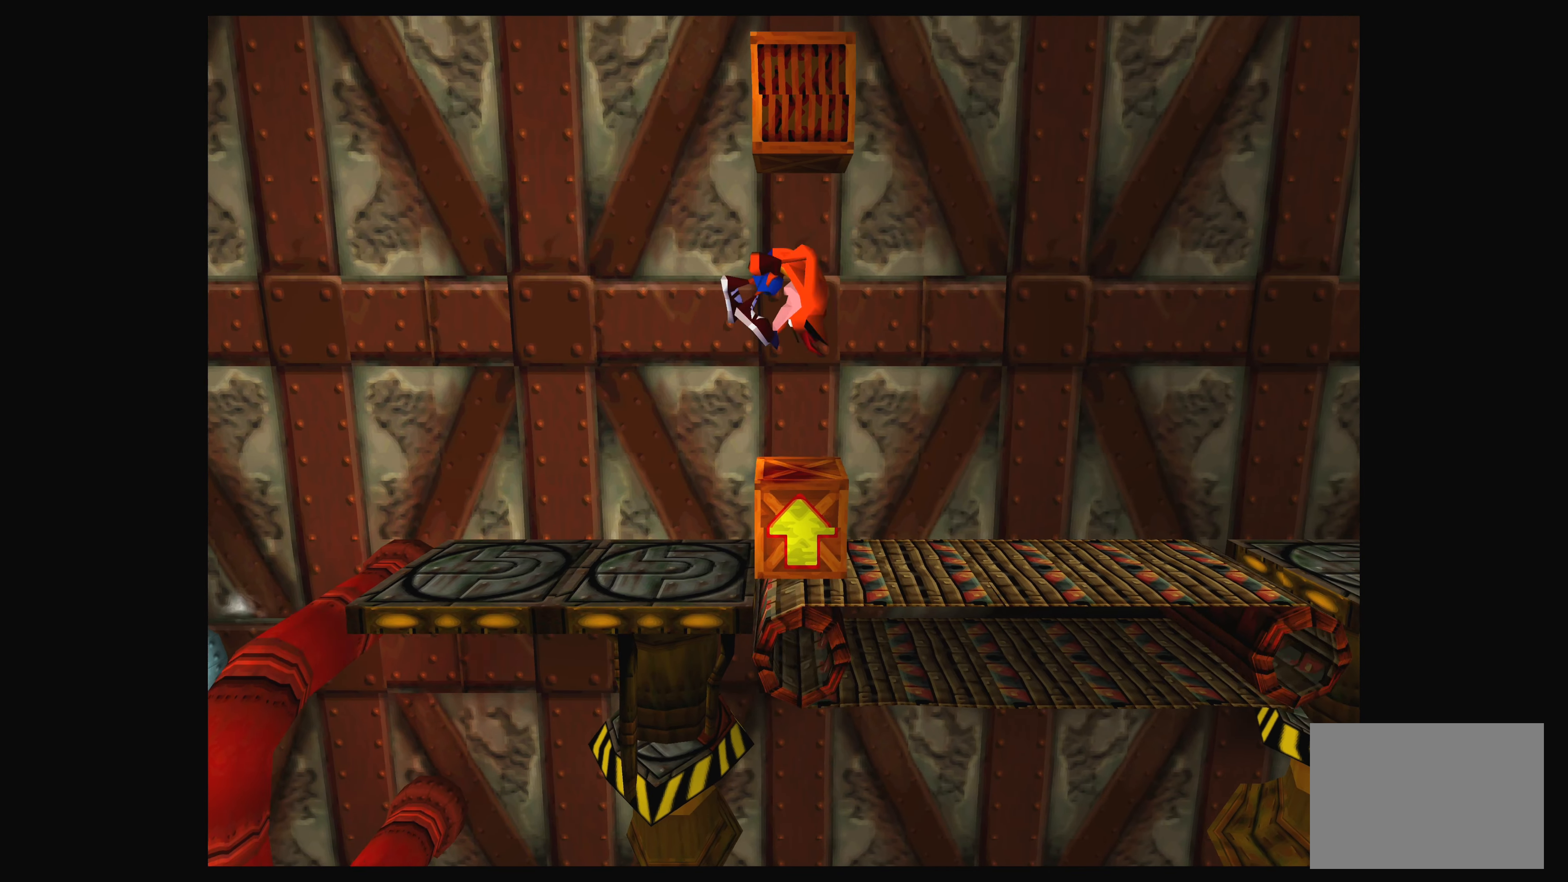
{"buttons": [], "left_stick": "center", "events": [[84, "DPAD_LEFT", "down"], [250, "DPAD_LEFT", "up"]]}
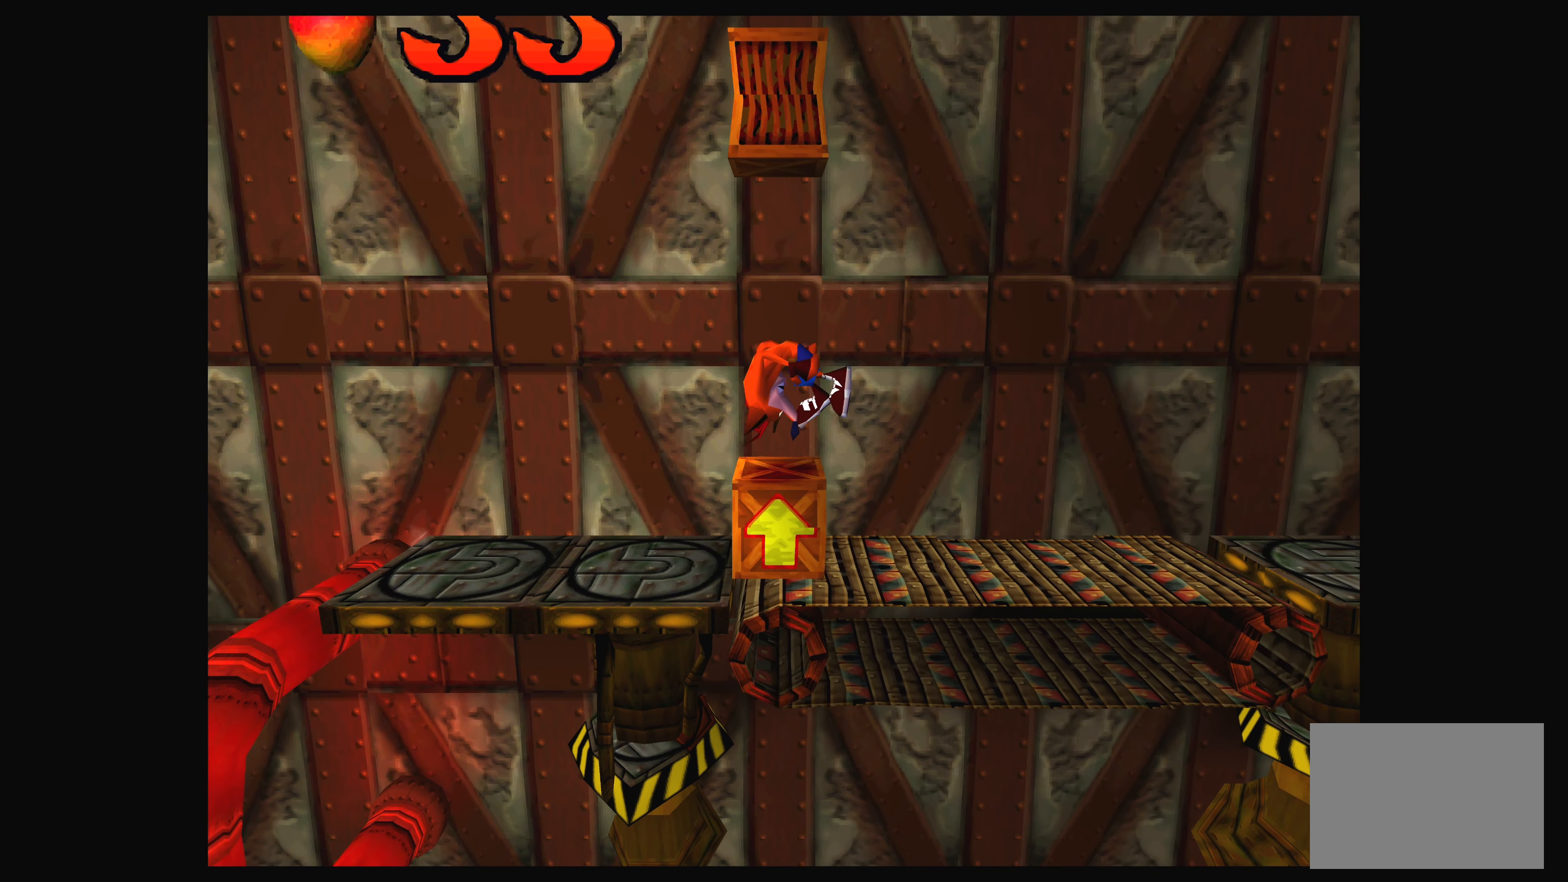
{"buttons": [], "left_stick": "center", "events": []}
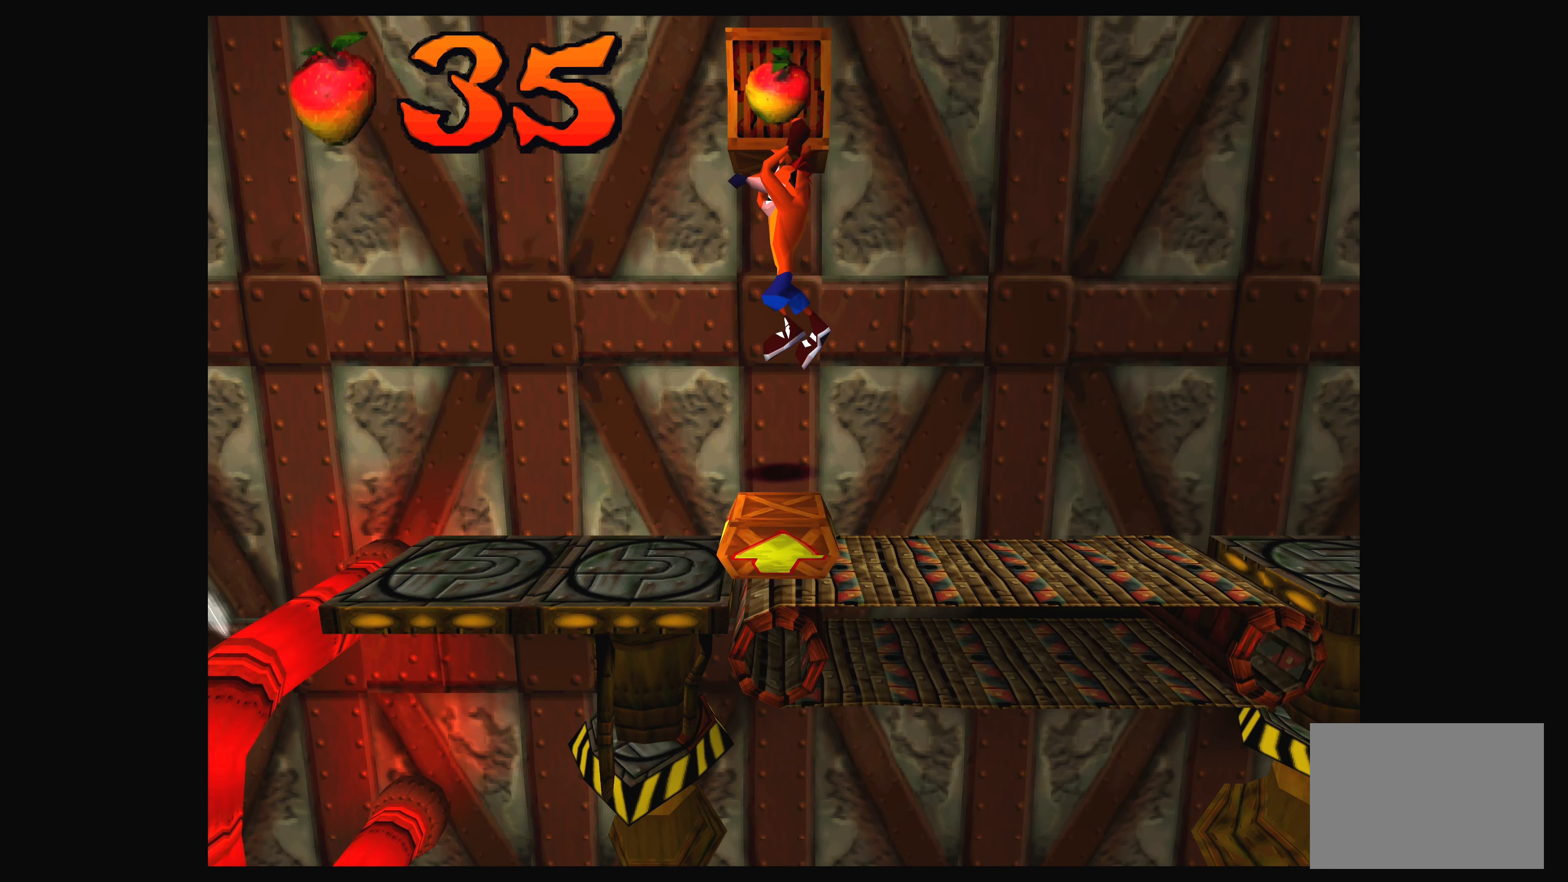
{"buttons": [], "left_stick": "center", "events": []}
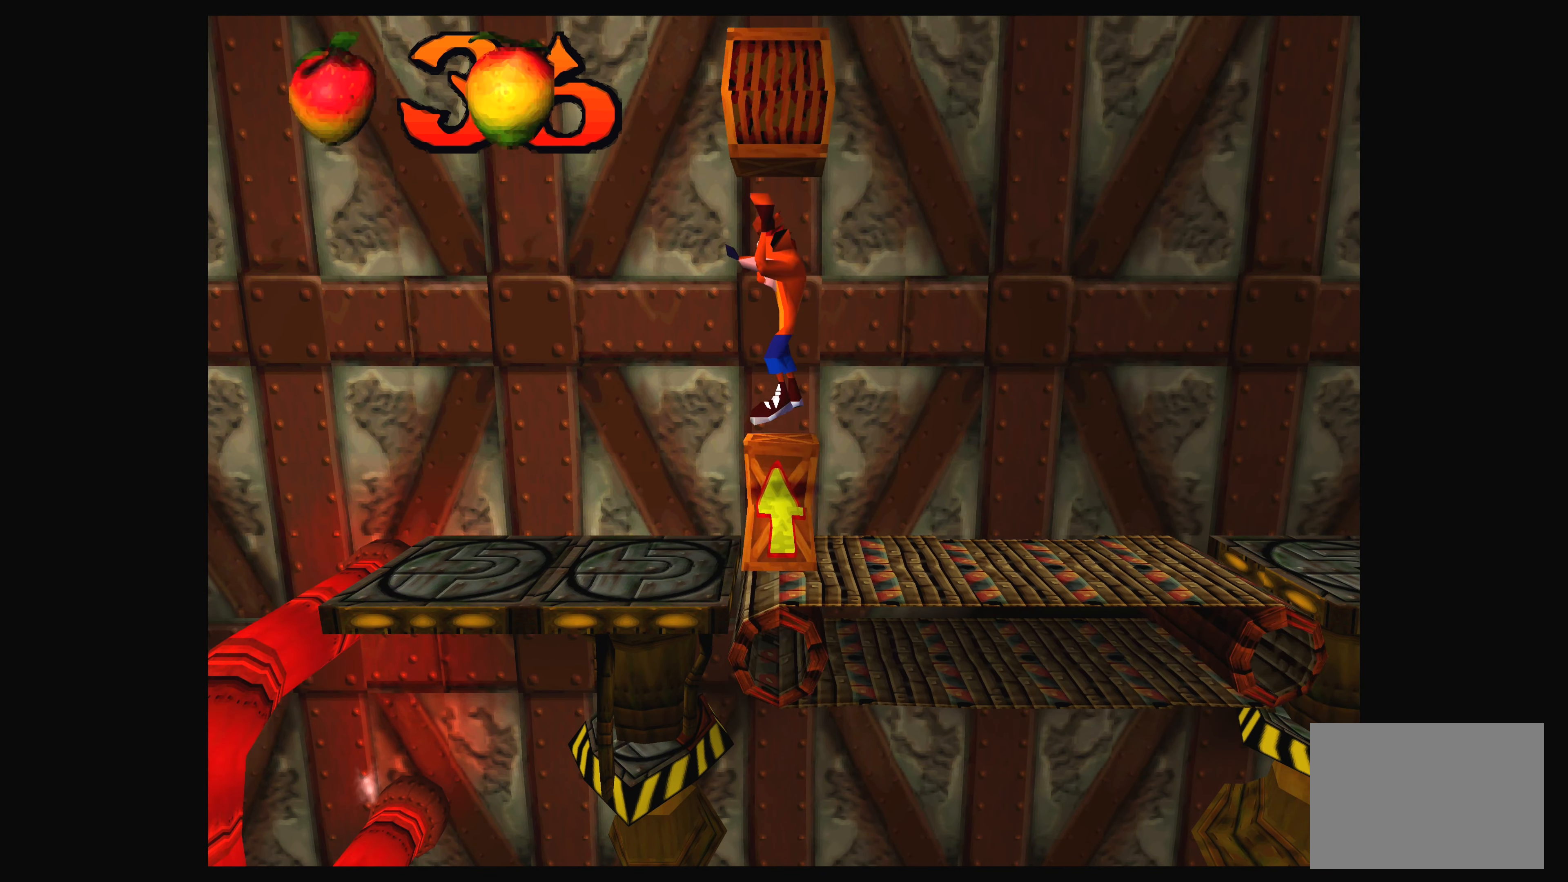
{"buttons": [], "left_stick": "center", "events": []}
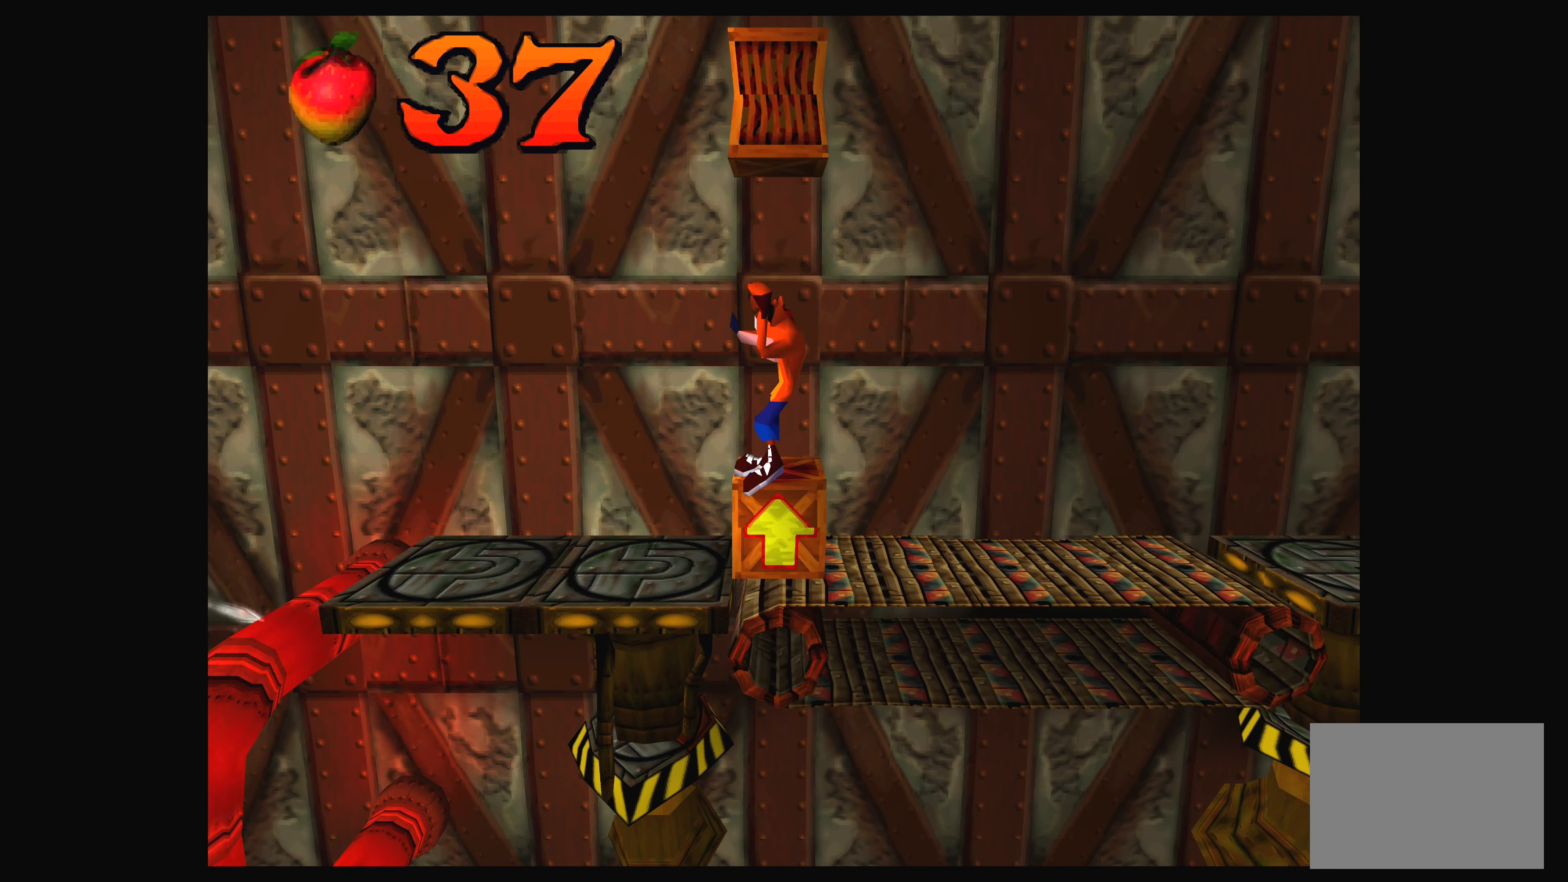
{"buttons": [], "left_stick": "center", "events": []}
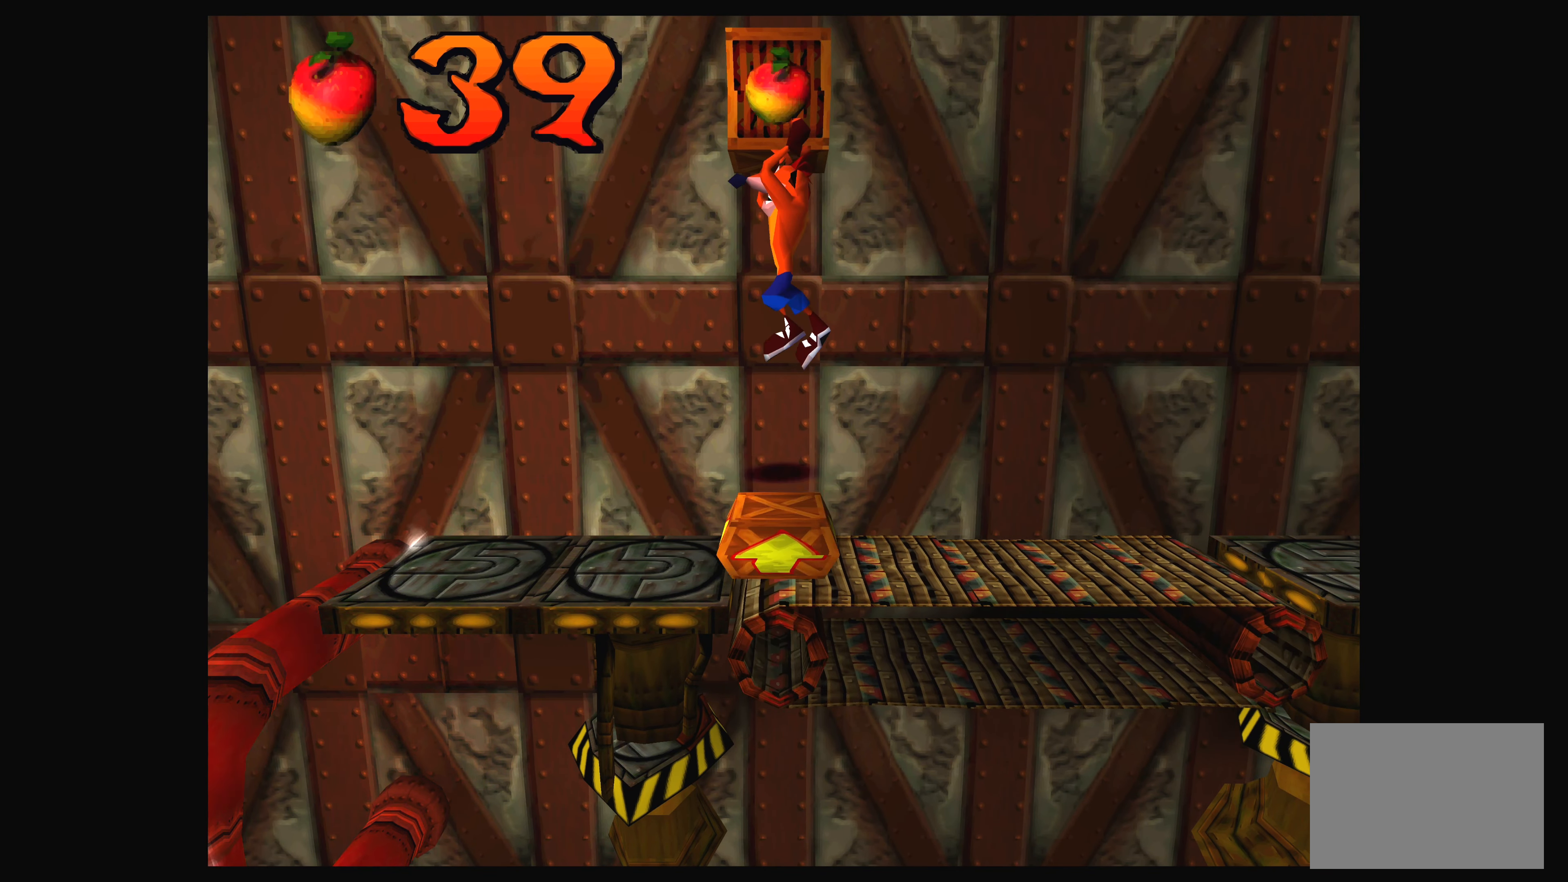
{"buttons": [], "left_stick": "center", "events": []}
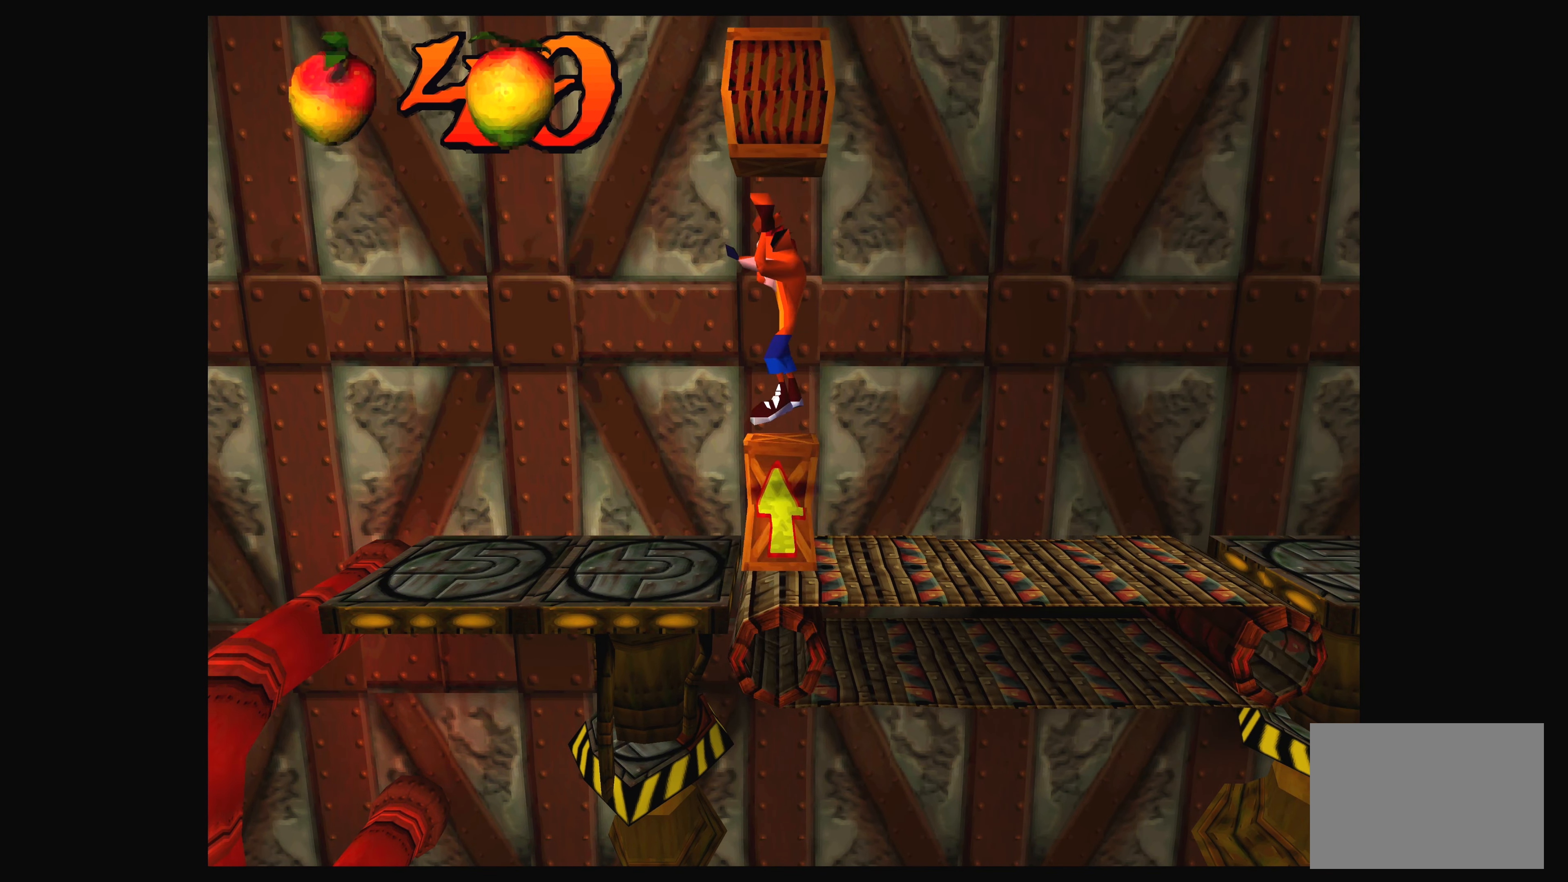
{"buttons": [], "left_stick": "center", "events": []}
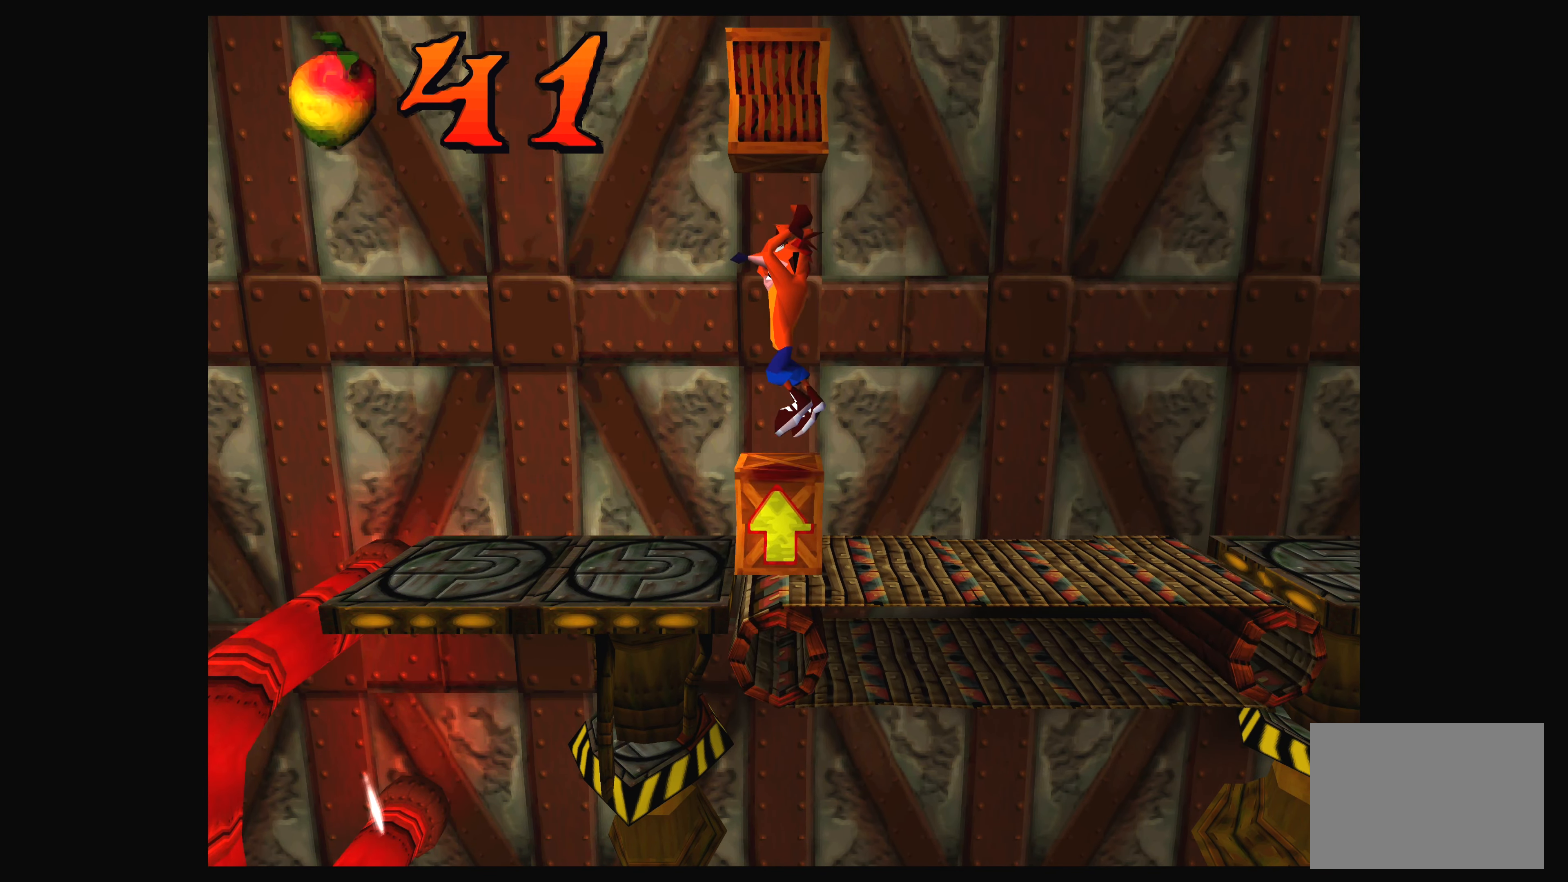
{"buttons": [], "left_stick": "center", "events": []}
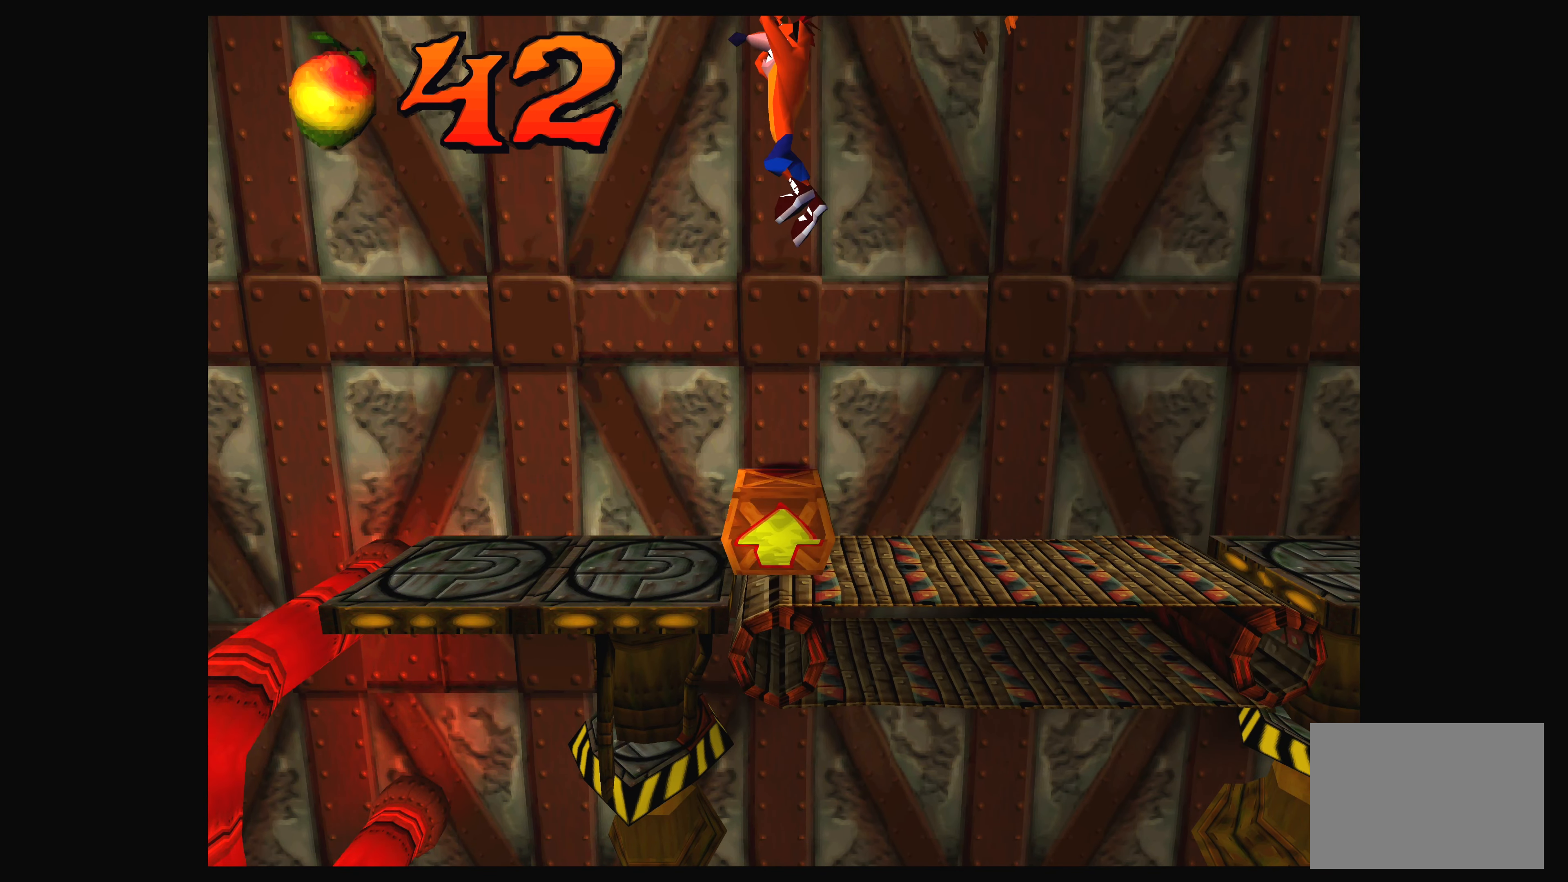
{"buttons": [], "left_stick": "center", "events": []}
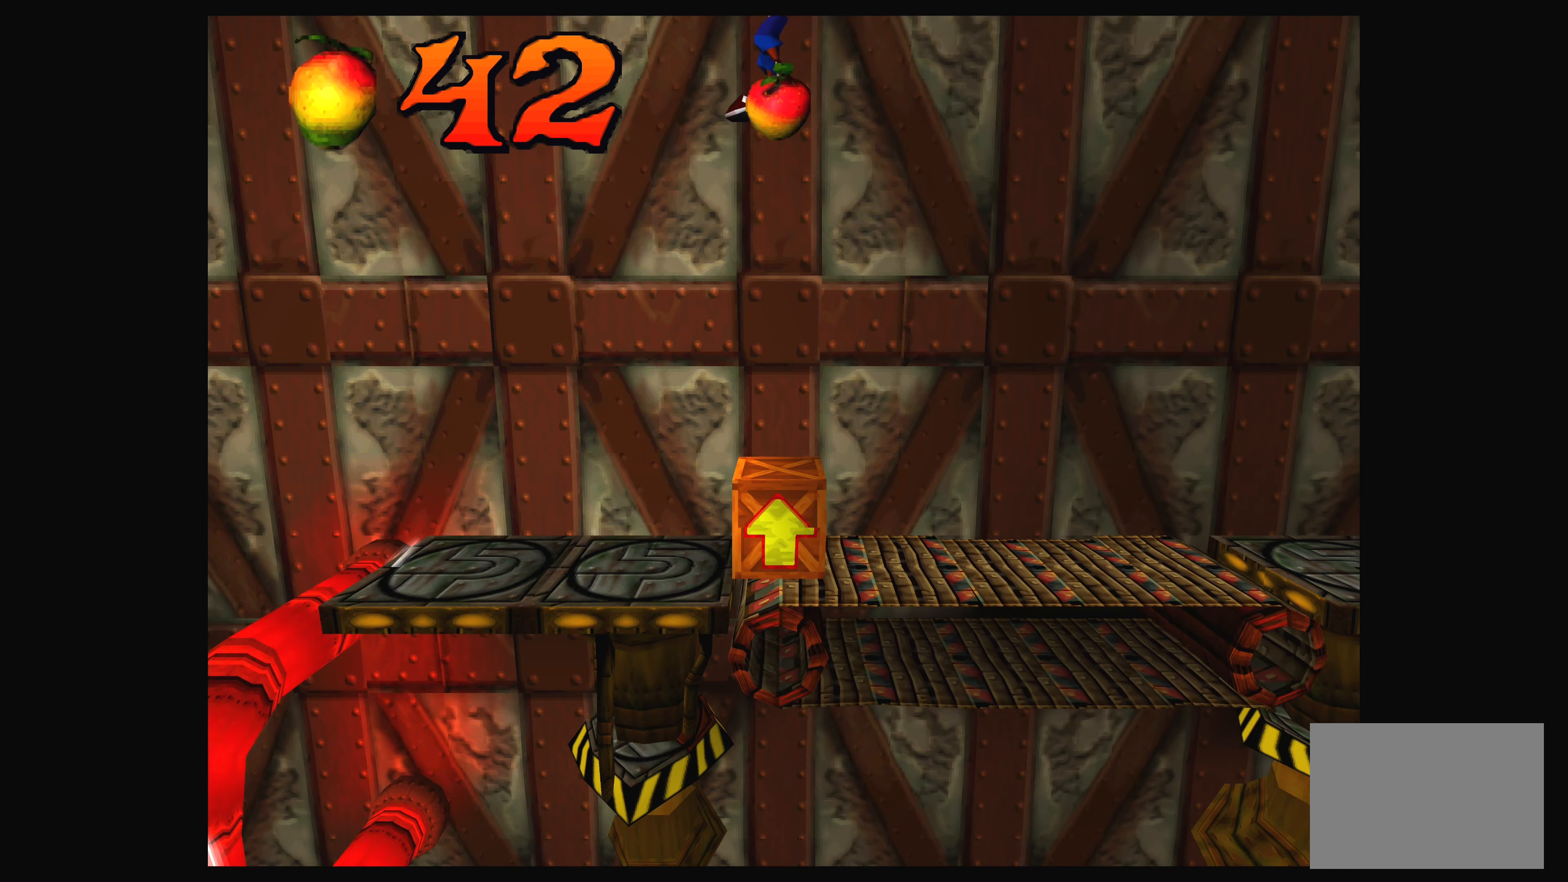
{"buttons": [], "left_stick": "center", "events": []}
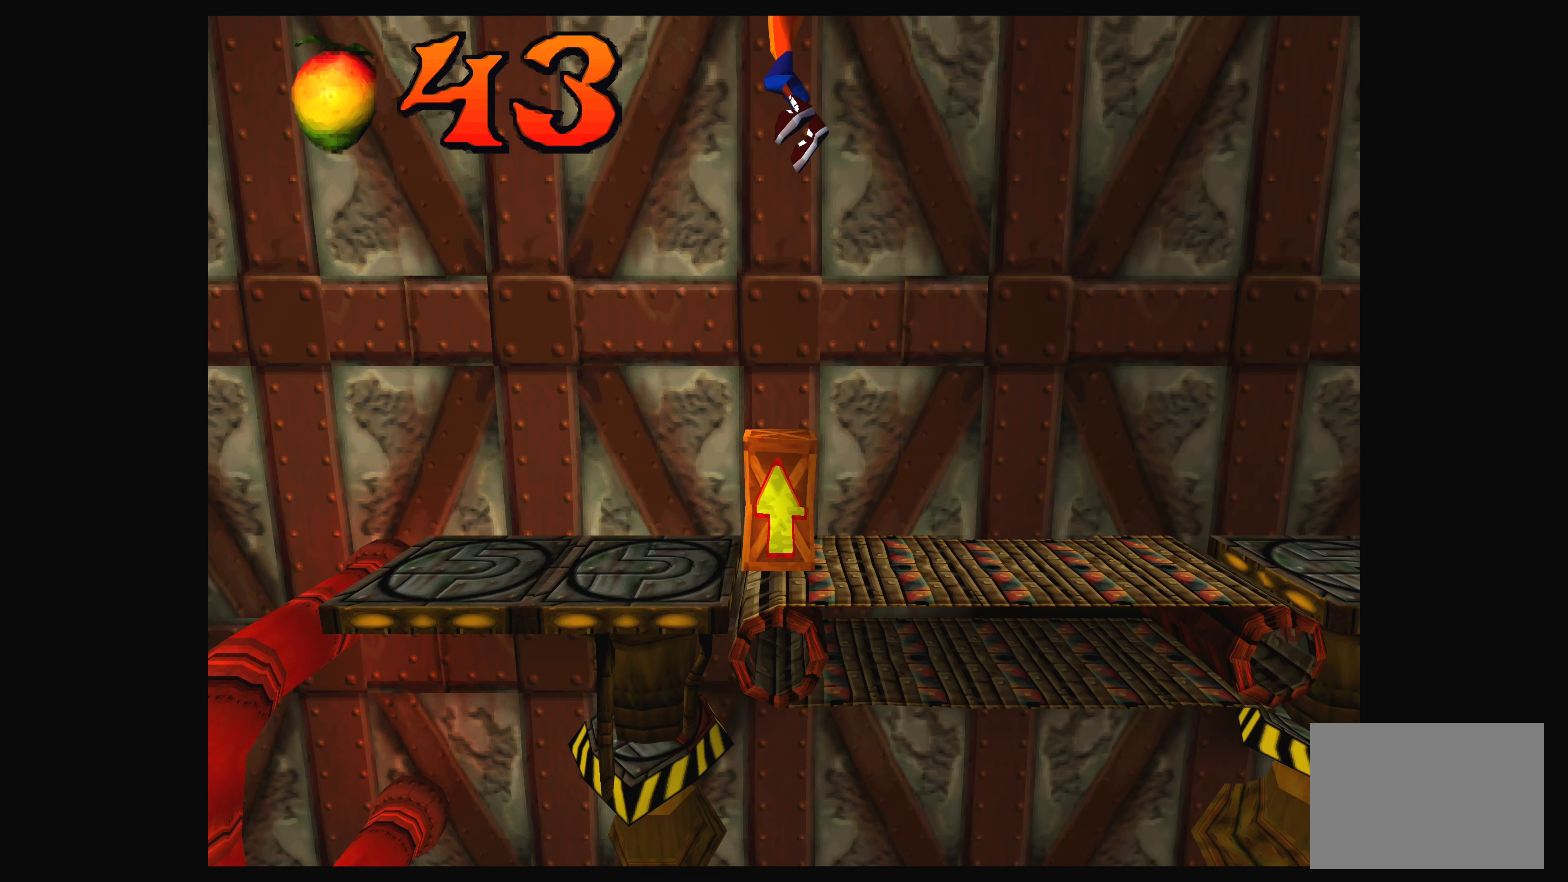
{"buttons": [], "left_stick": "center", "events": [[33, "DPAD_RIGHT", "down"], [200, "DPAD_RIGHT", "up"]]}
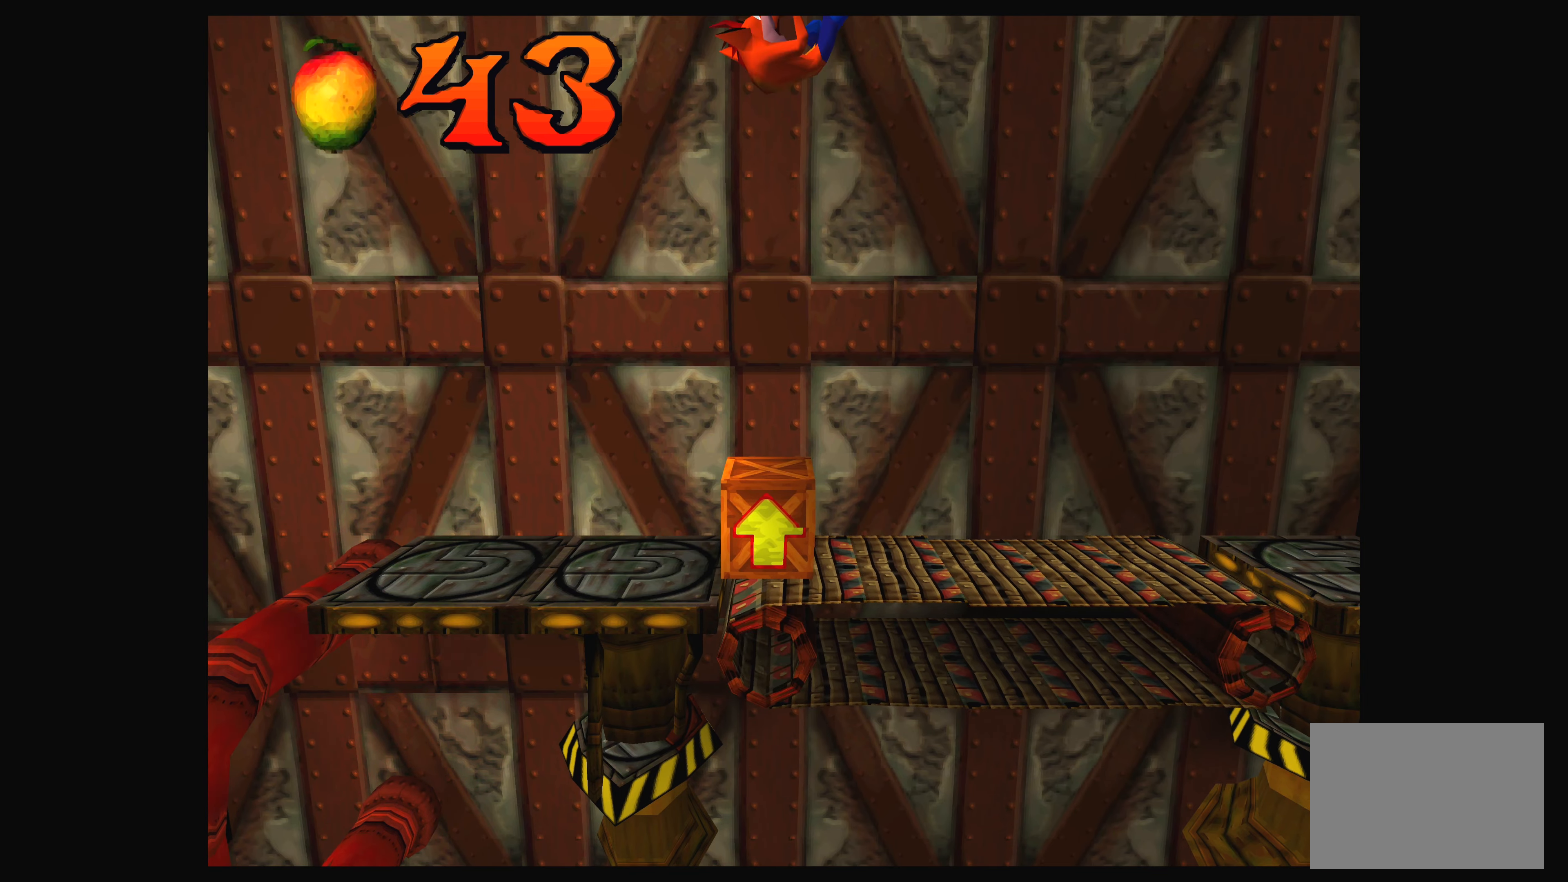
{"buttons": [], "left_stick": "center", "events": [[116, "DPAD_RIGHT", "down"], [316, "DPAD_RIGHT", "up"]]}
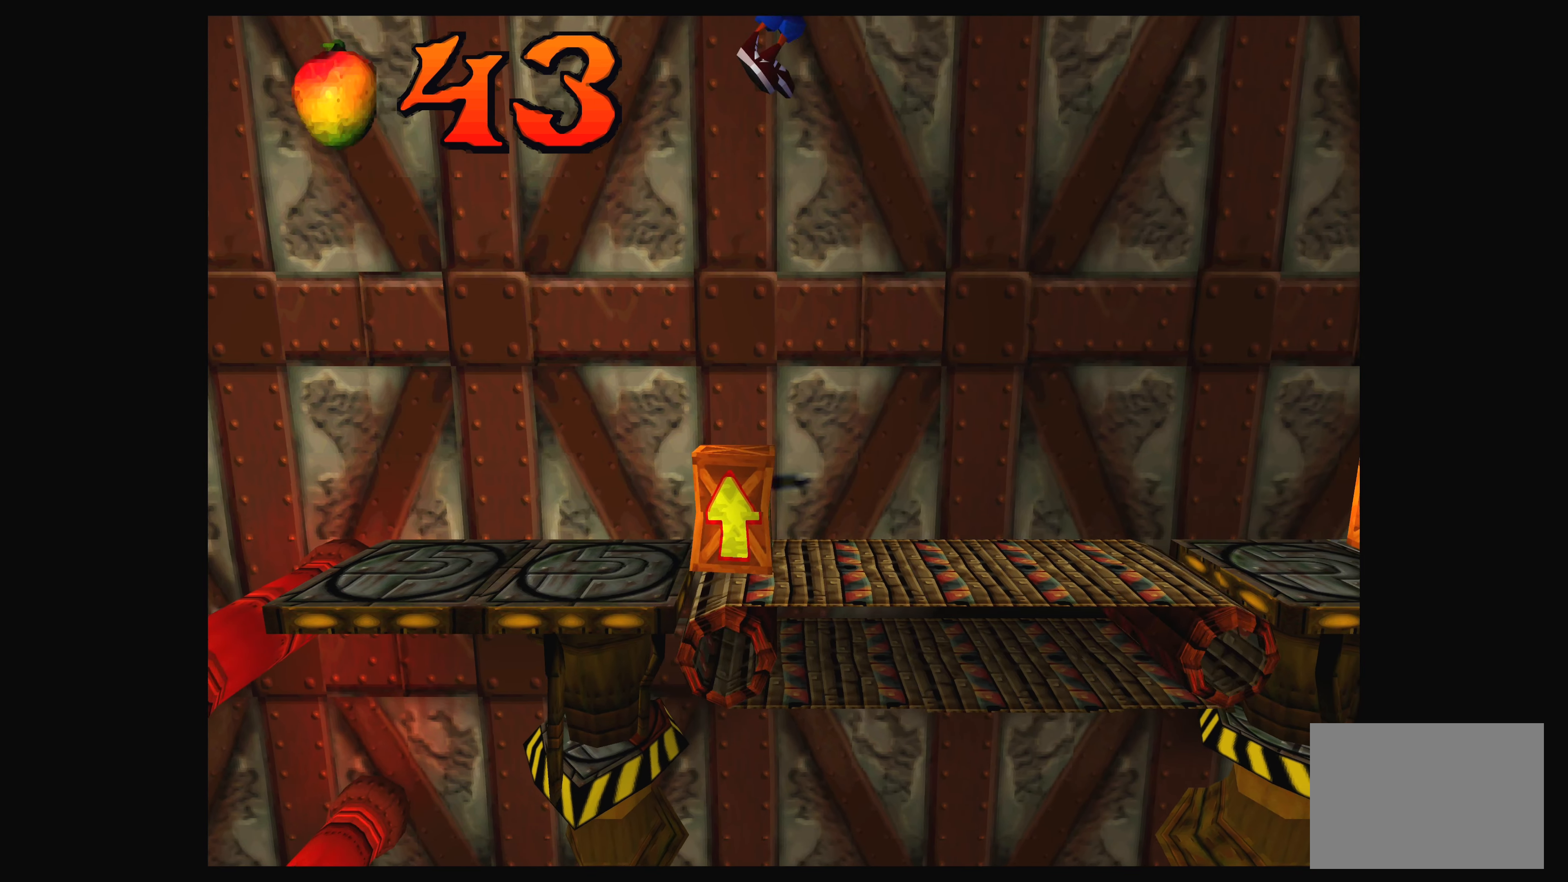
{"buttons": [], "left_stick": "center", "events": []}
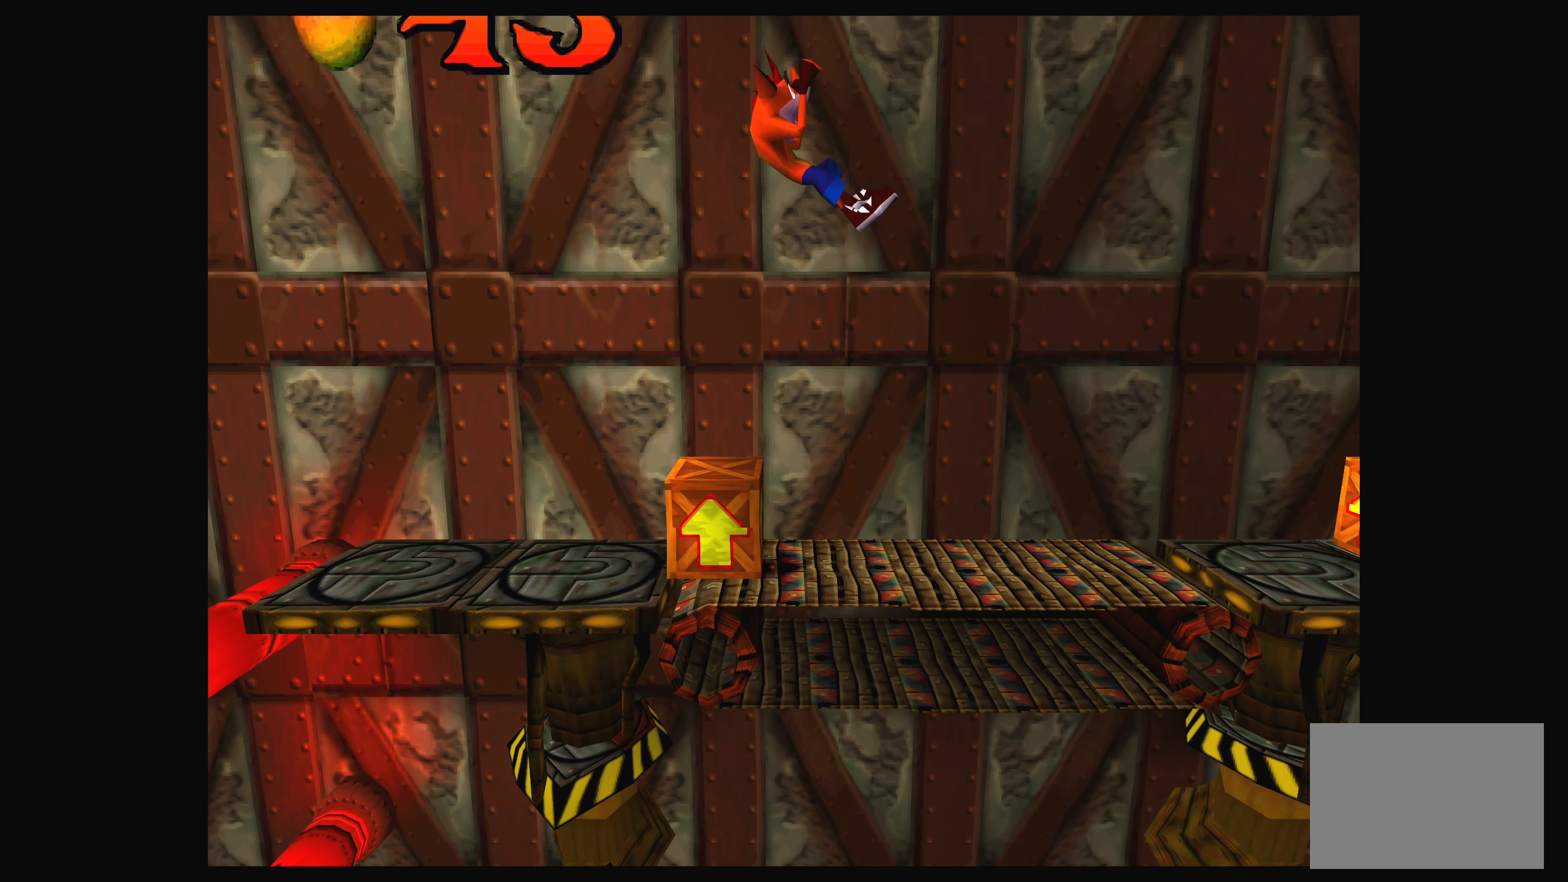
{"buttons": [], "left_stick": "center", "events": []}
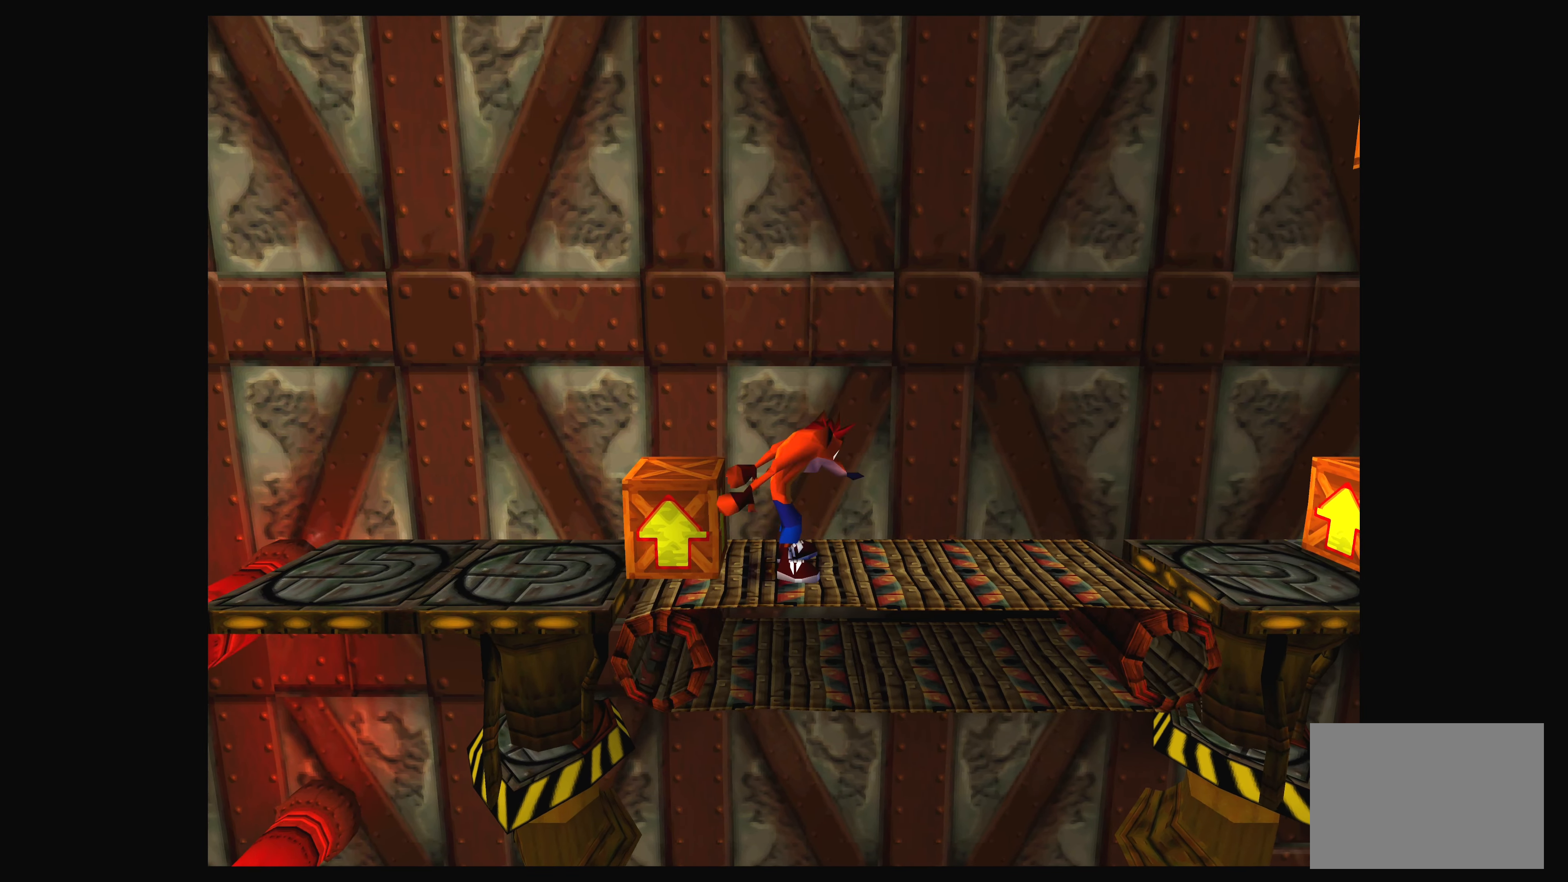
{"buttons": [], "left_stick": "center", "events": []}
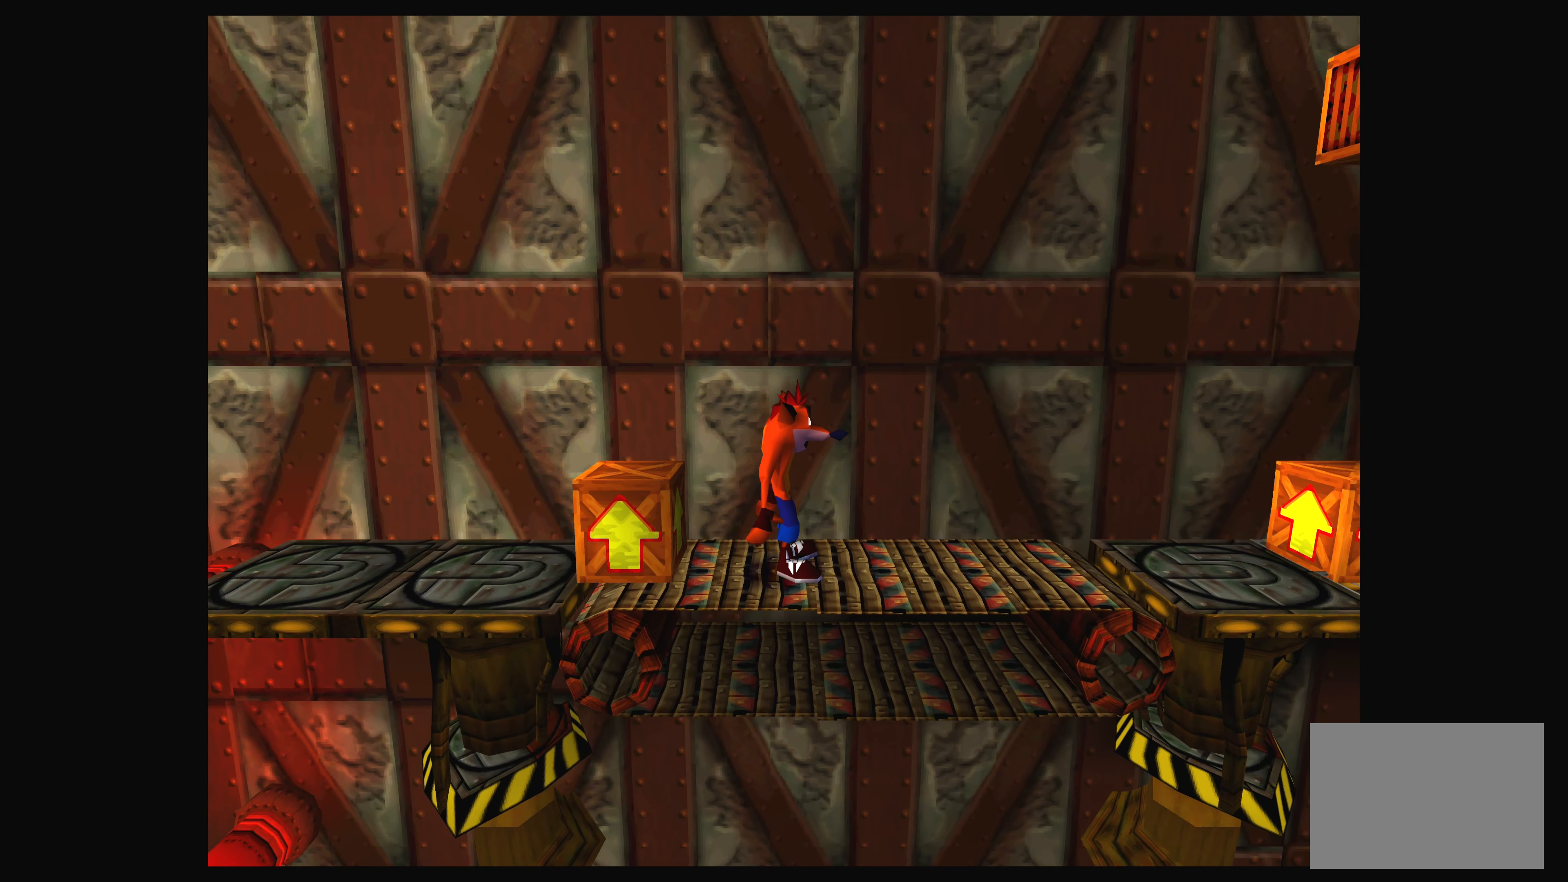
{"buttons": [], "left_stick": "center", "events": []}
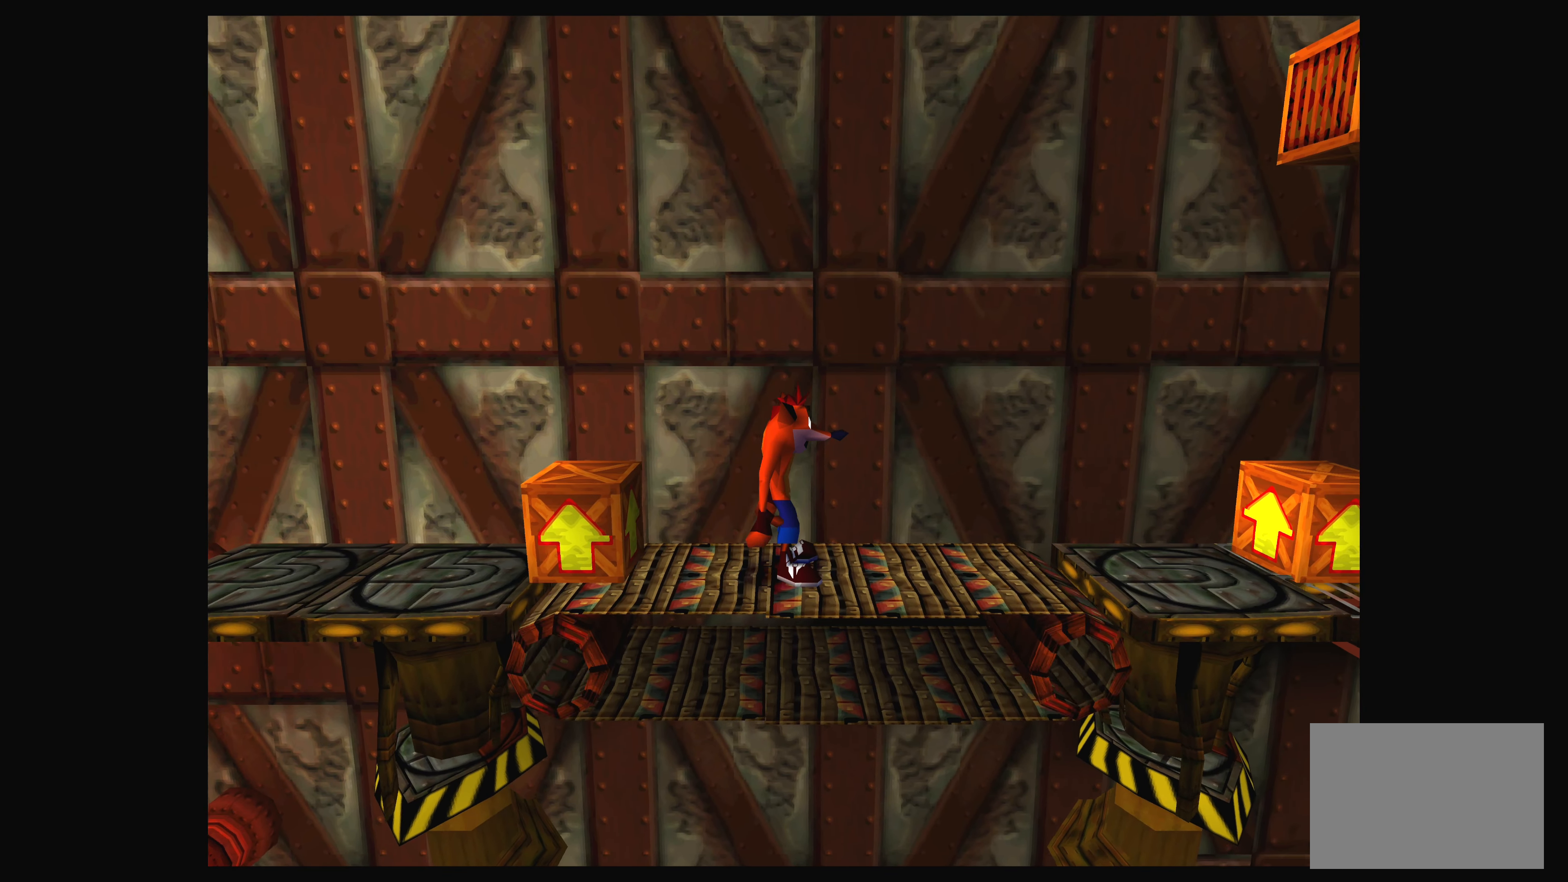
{"buttons": [], "left_stick": "center", "events": []}
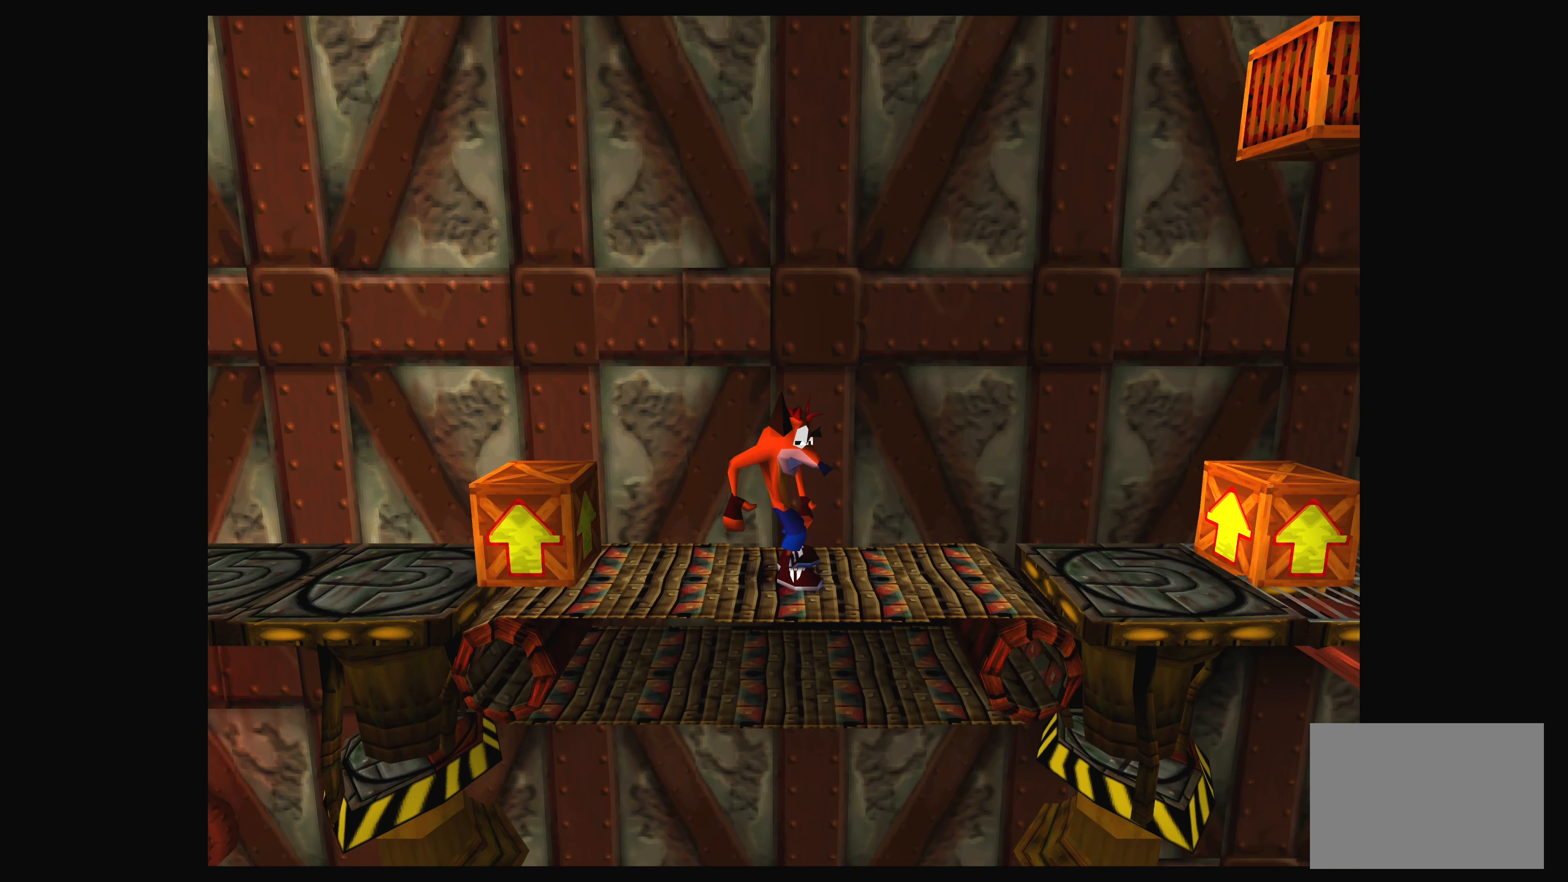
{"buttons": [], "left_stick": "center", "events": []}
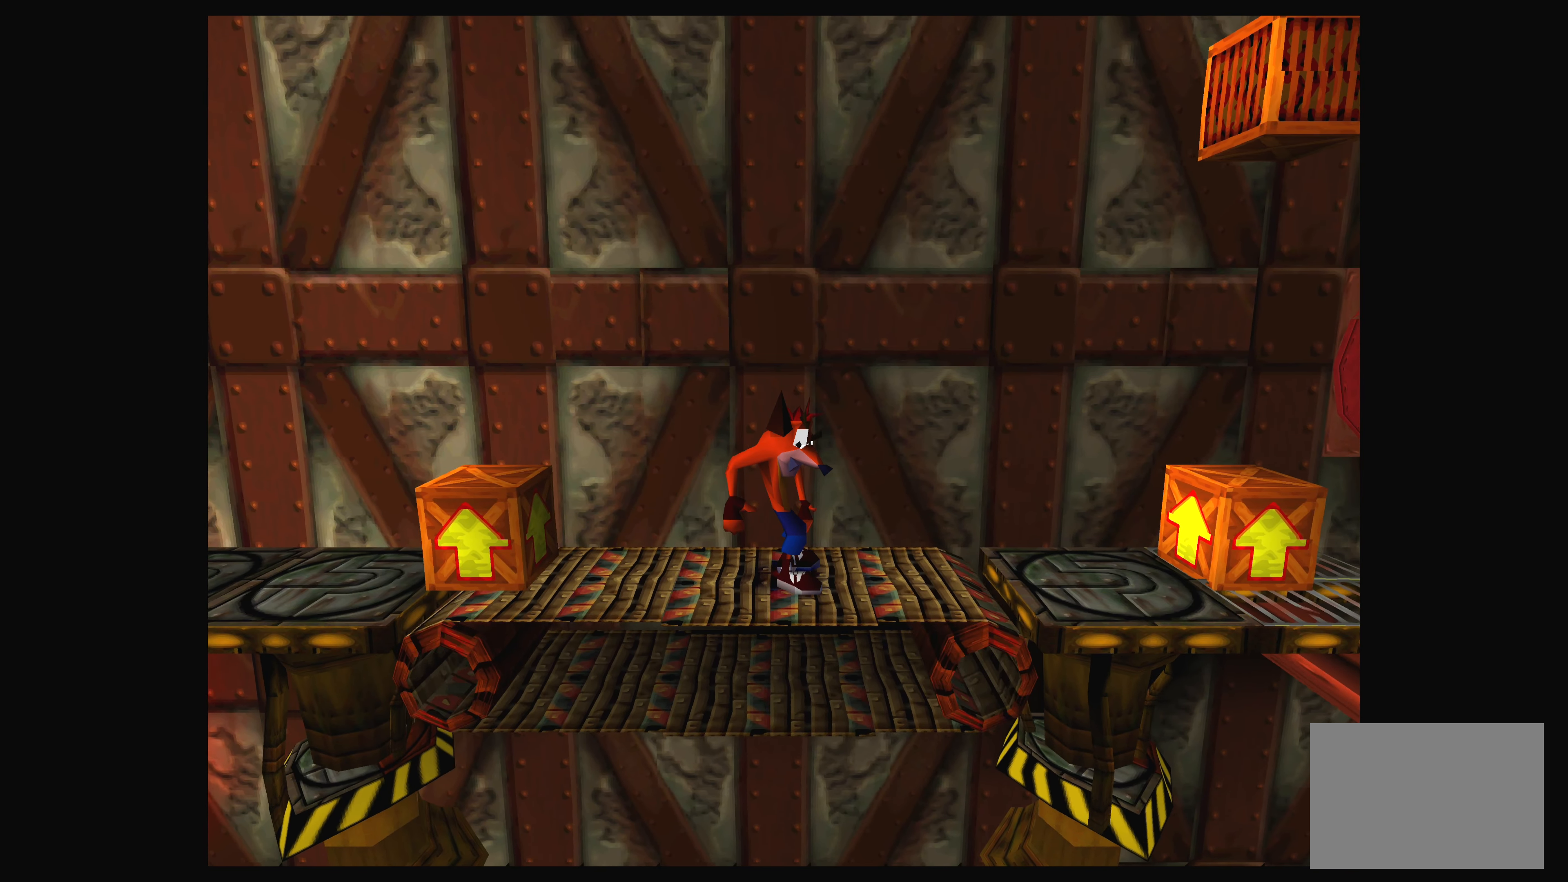
{"buttons": [], "left_stick": "center", "events": []}
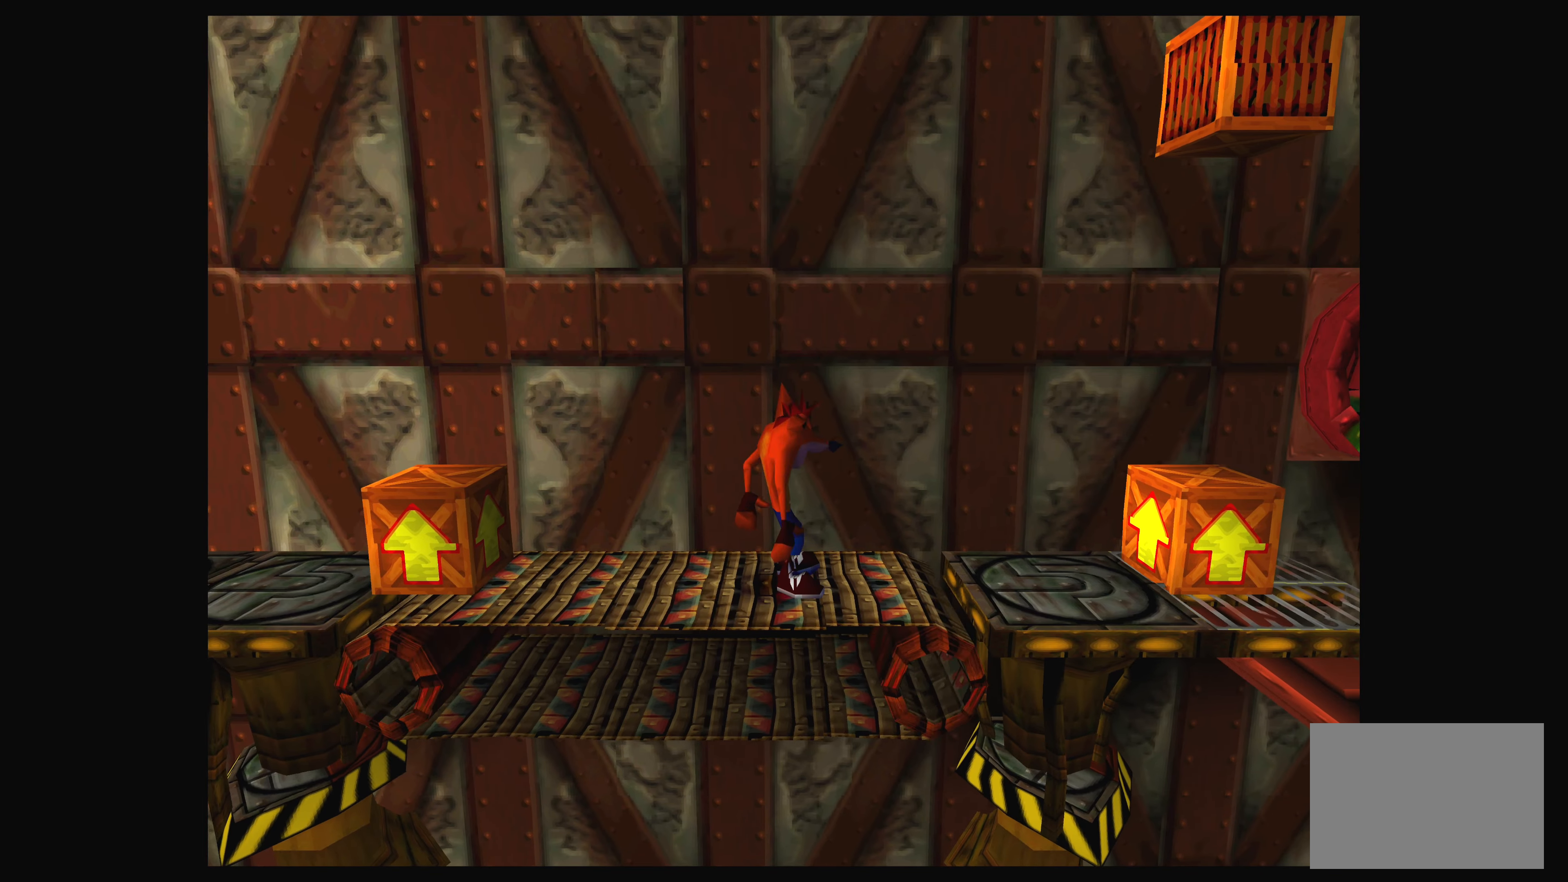
{"buttons": ["DPAD_RIGHT"], "left_stick": "center", "events": [[100, "DPAD_RIGHT", "down"], [150, "CROSS", "down"], [400, "CROSS", "up"]]}
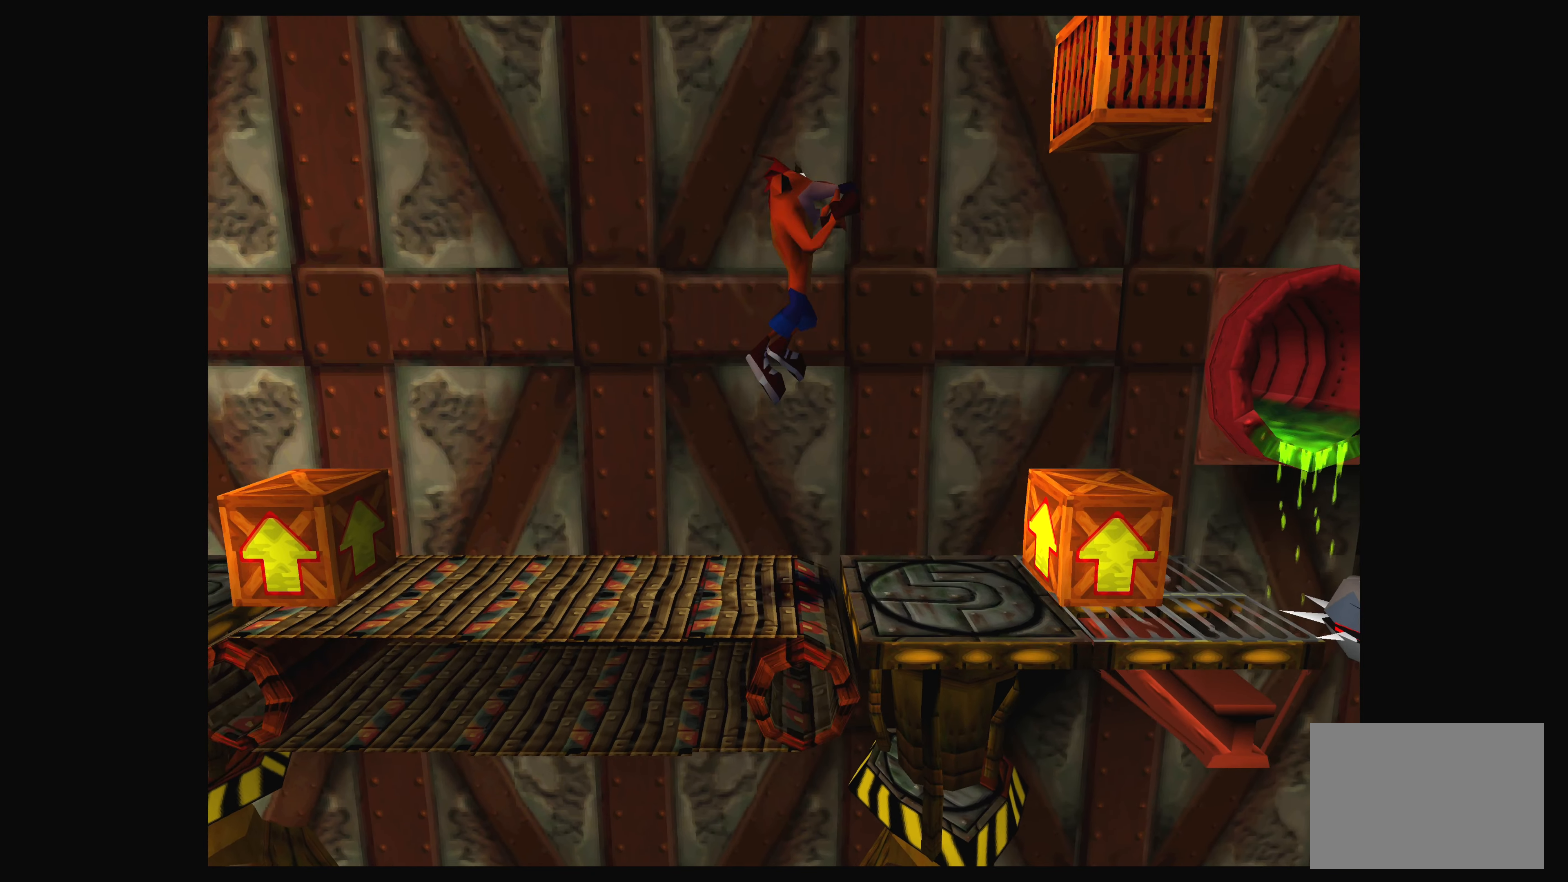
{"buttons": [], "left_stick": "center", "events": [[217, "DPAD_RIGHT", "up"]]}
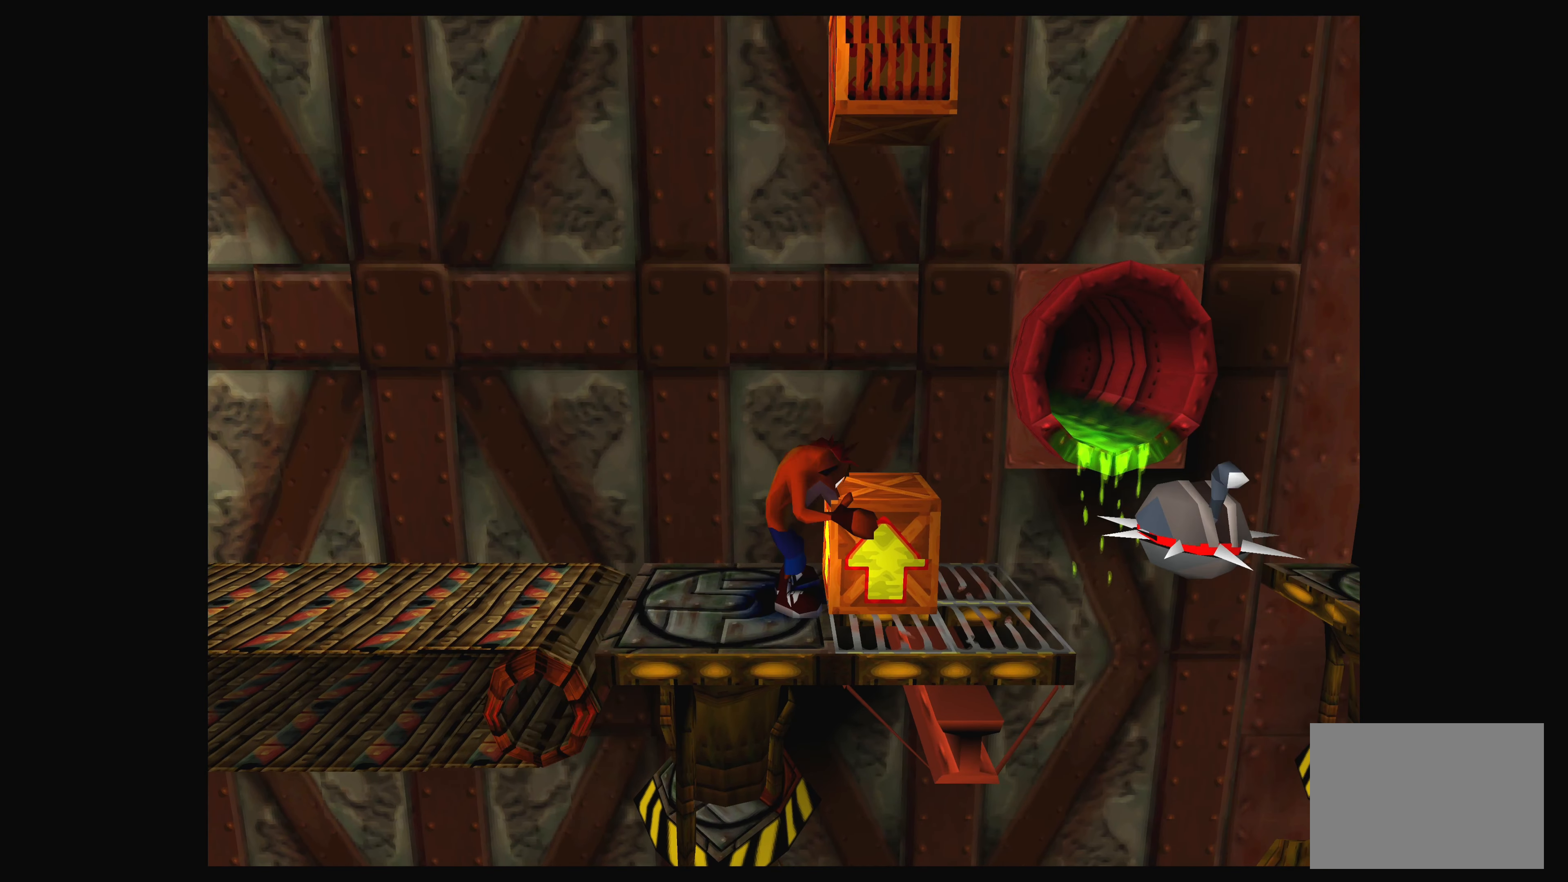
{"buttons": ["DPAD_RIGHT"], "left_stick": "center", "events": [[283, "CROSS", "down"], [333, "DPAD_RIGHT", "down"], [483, "CROSS", "up"]]}
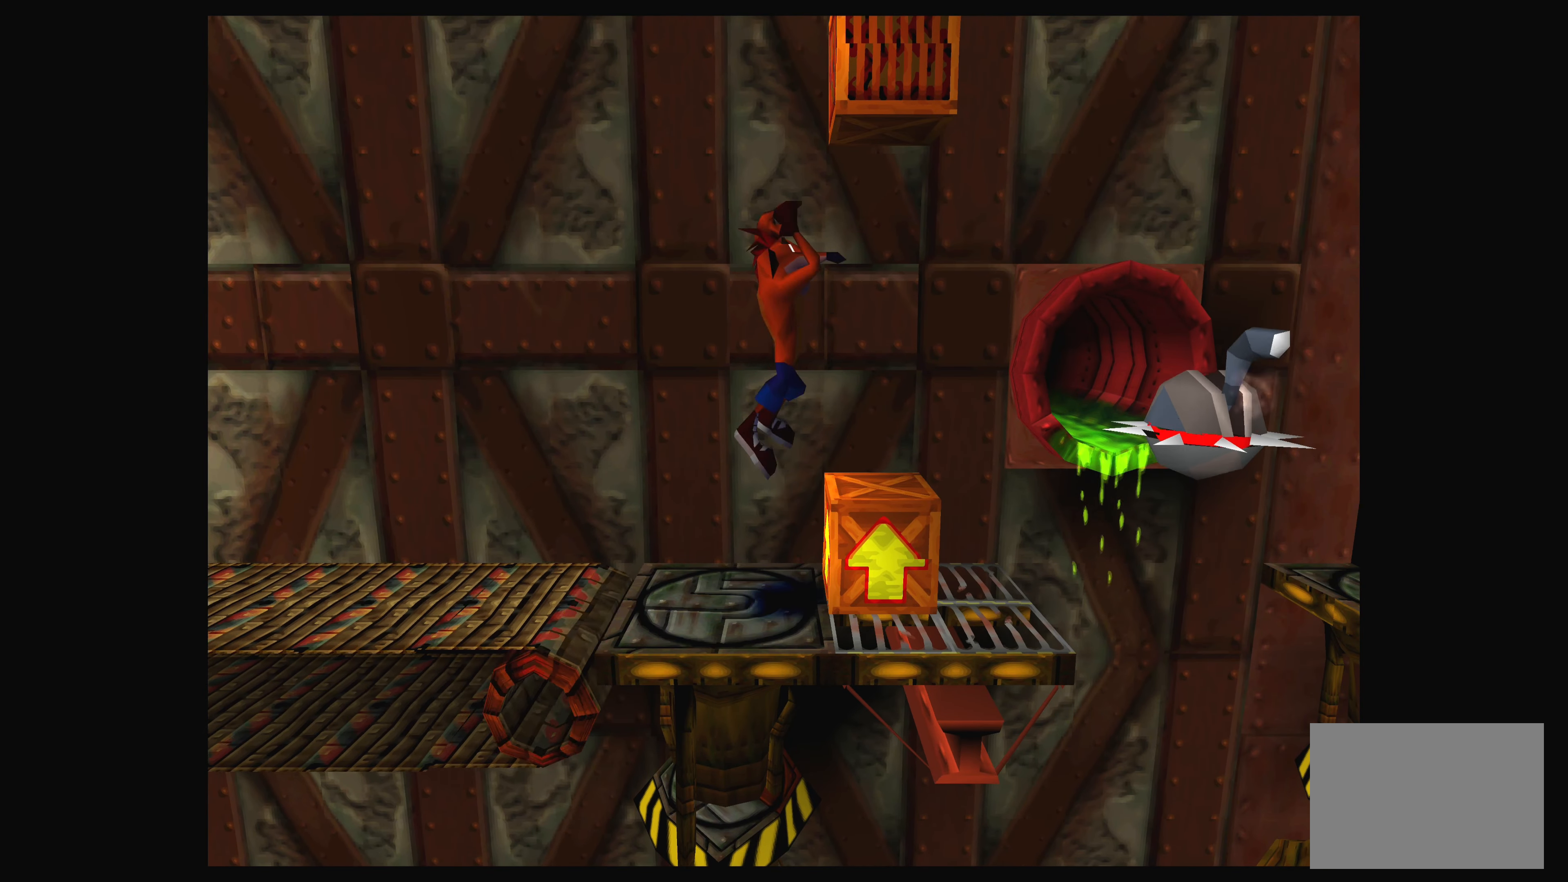
{"buttons": [], "left_stick": "center", "events": [[17, "DPAD_RIGHT", "up"]]}
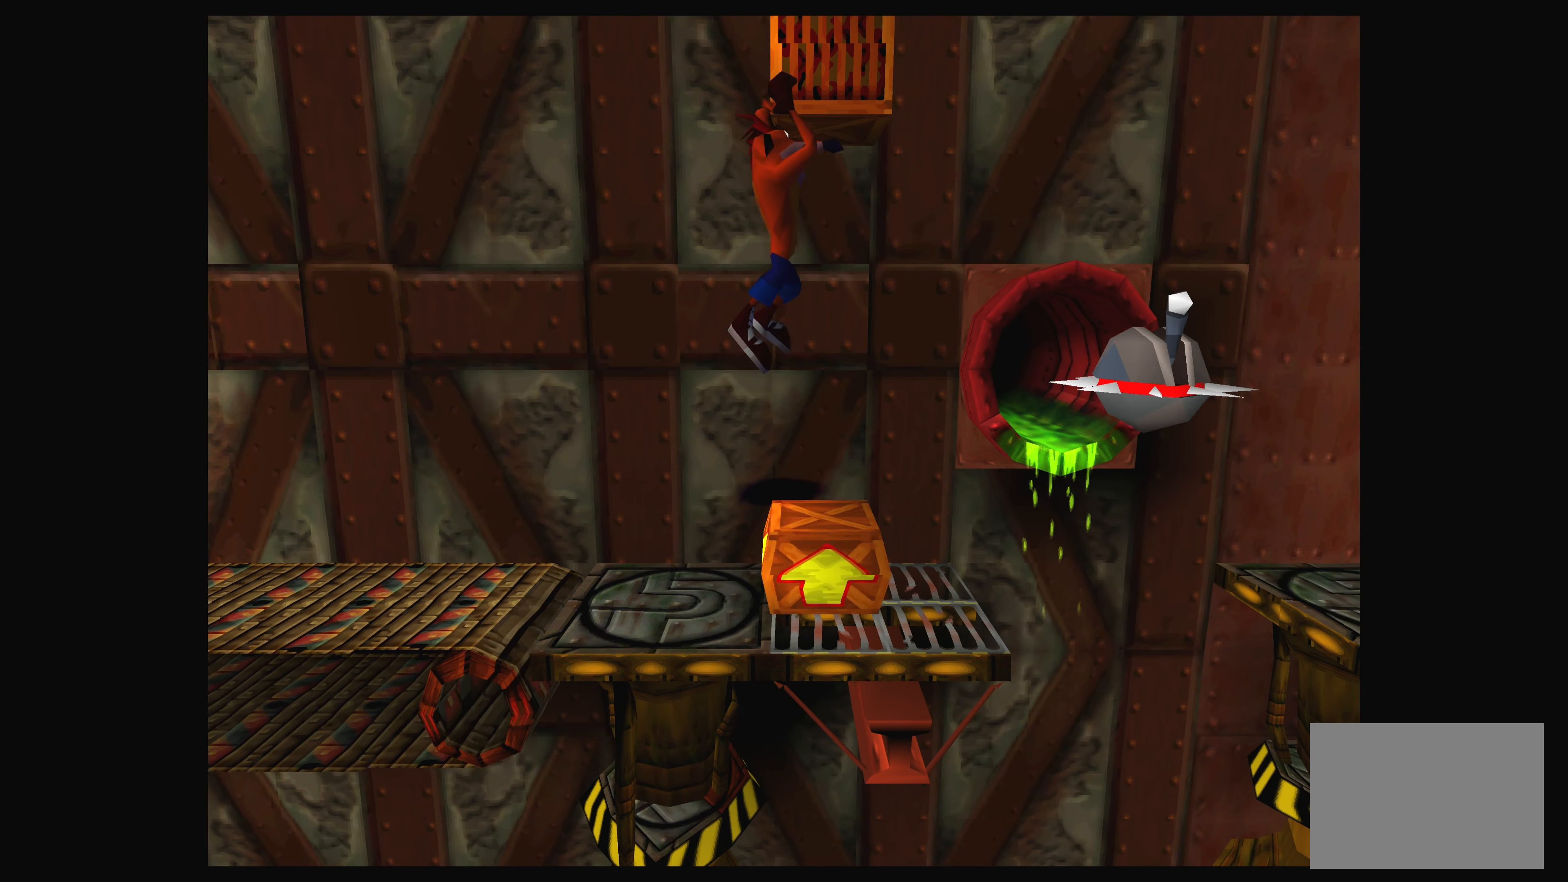
{"buttons": ["DPAD_RIGHT"], "left_stick": "center", "events": [[450, "DPAD_RIGHT", "down"]]}